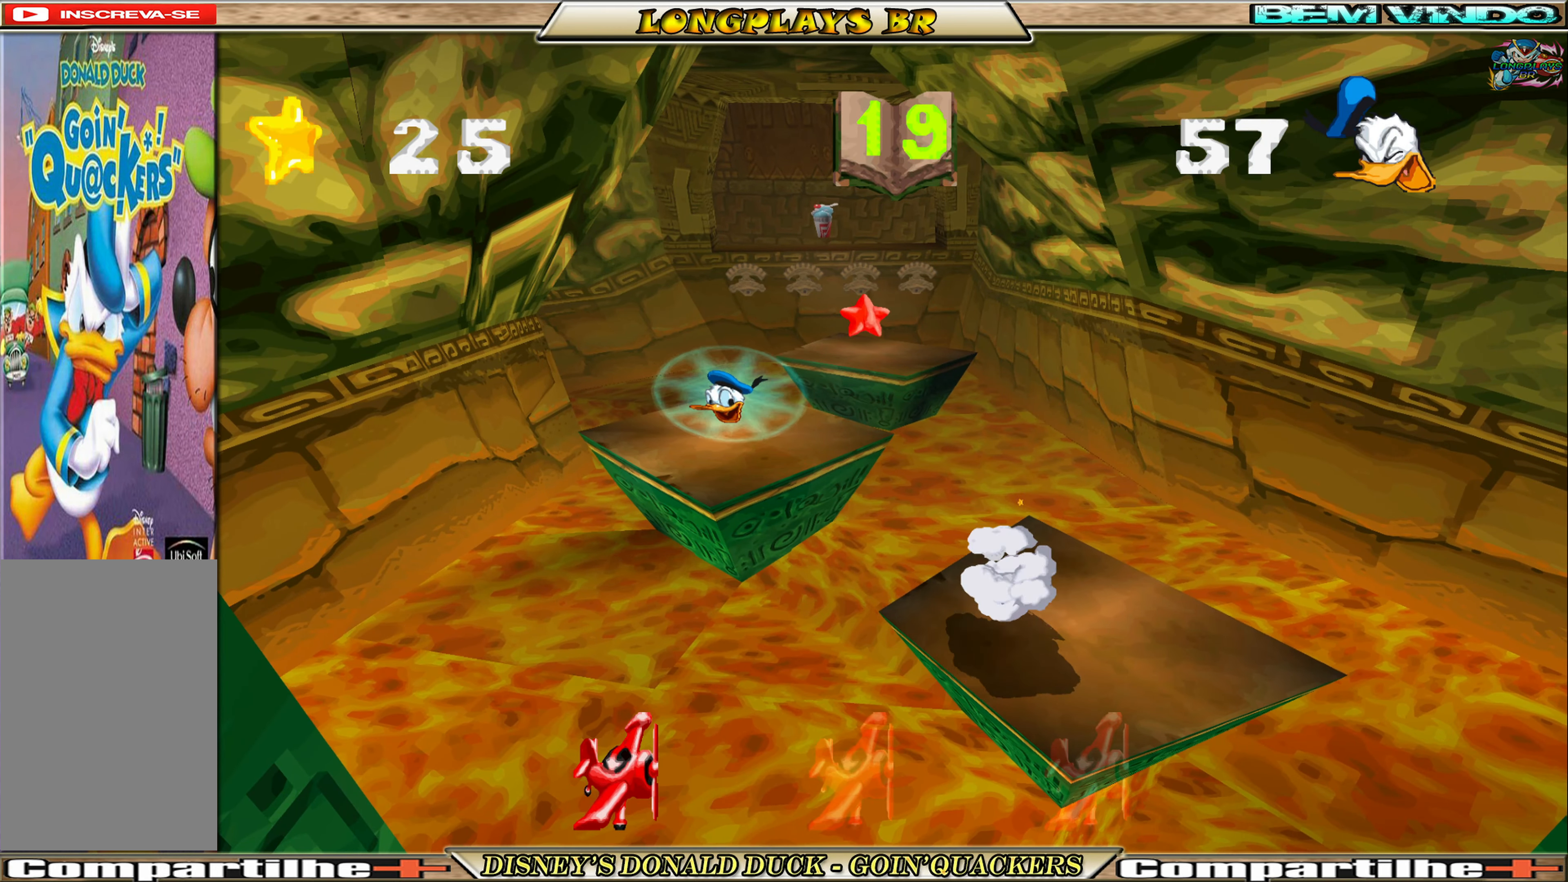
Gameplay with a controller (Xbox layout); each line is a JSON object with the inputs held at the frame after it. "events" lists button and stick changes between this image and that frame as [ms after this image, input, new state], when the widget could be followed in between. Not read: L3 R3 right_stick.
{"buttons": ["A", "DPAD_UP", "DPAD_LEFT"], "left_stick": "center", "events": [[67, "DPAD_UP", "down"], [117, "DPAD_LEFT", "down"], [167, "A", "down"], [433, "A", "up"], [500, "A", "down"]]}
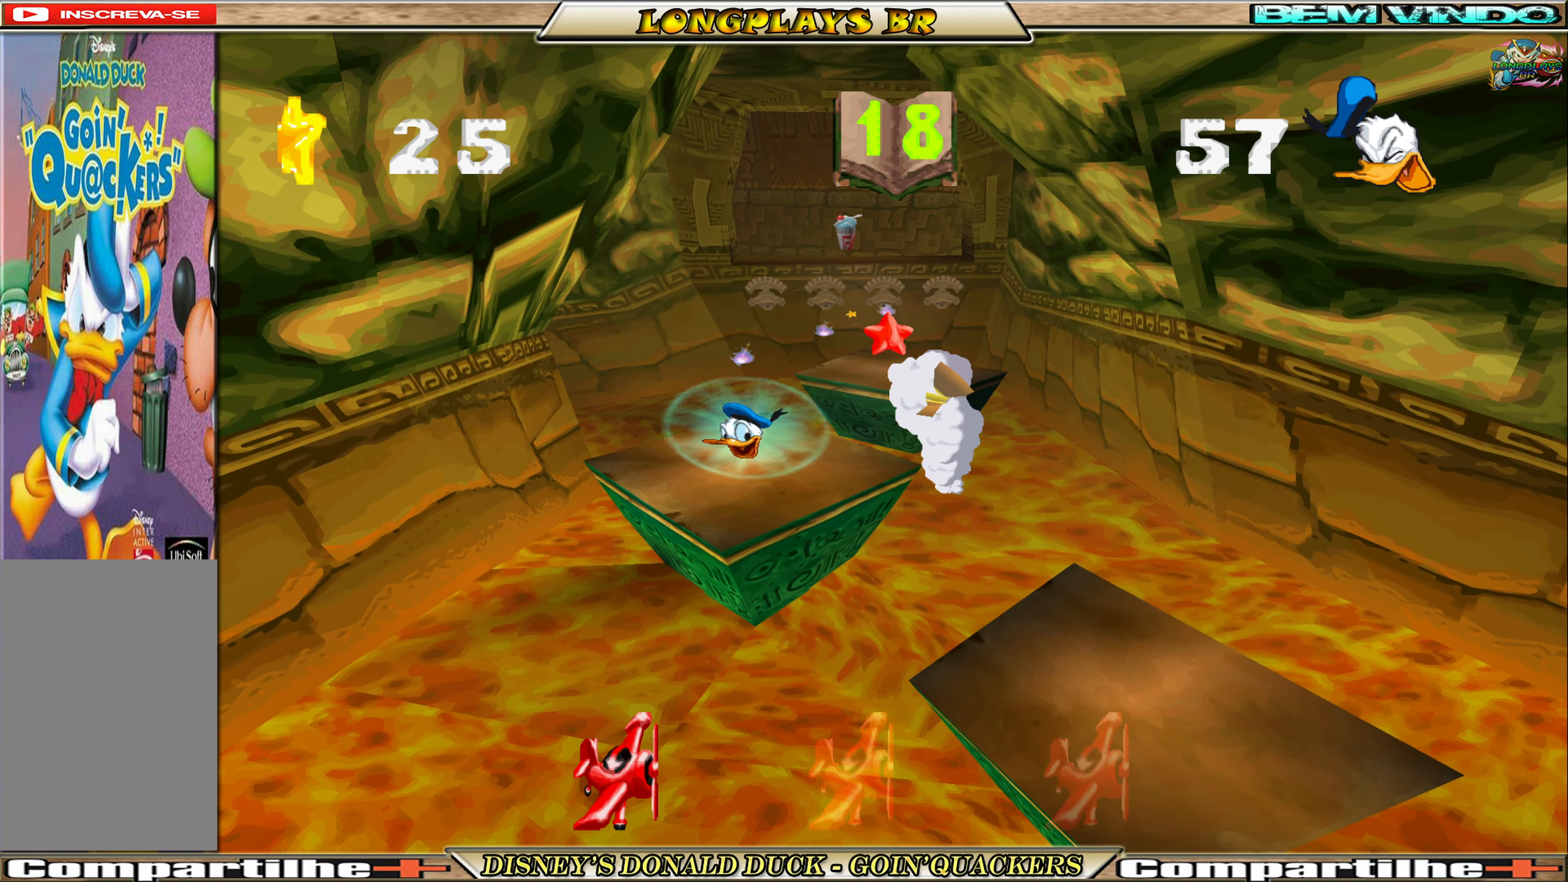
{"buttons": [], "left_stick": "center", "events": [[150, "A", "up"], [350, "DPAD_UP", "up"], [367, "DPAD_LEFT", "up"]]}
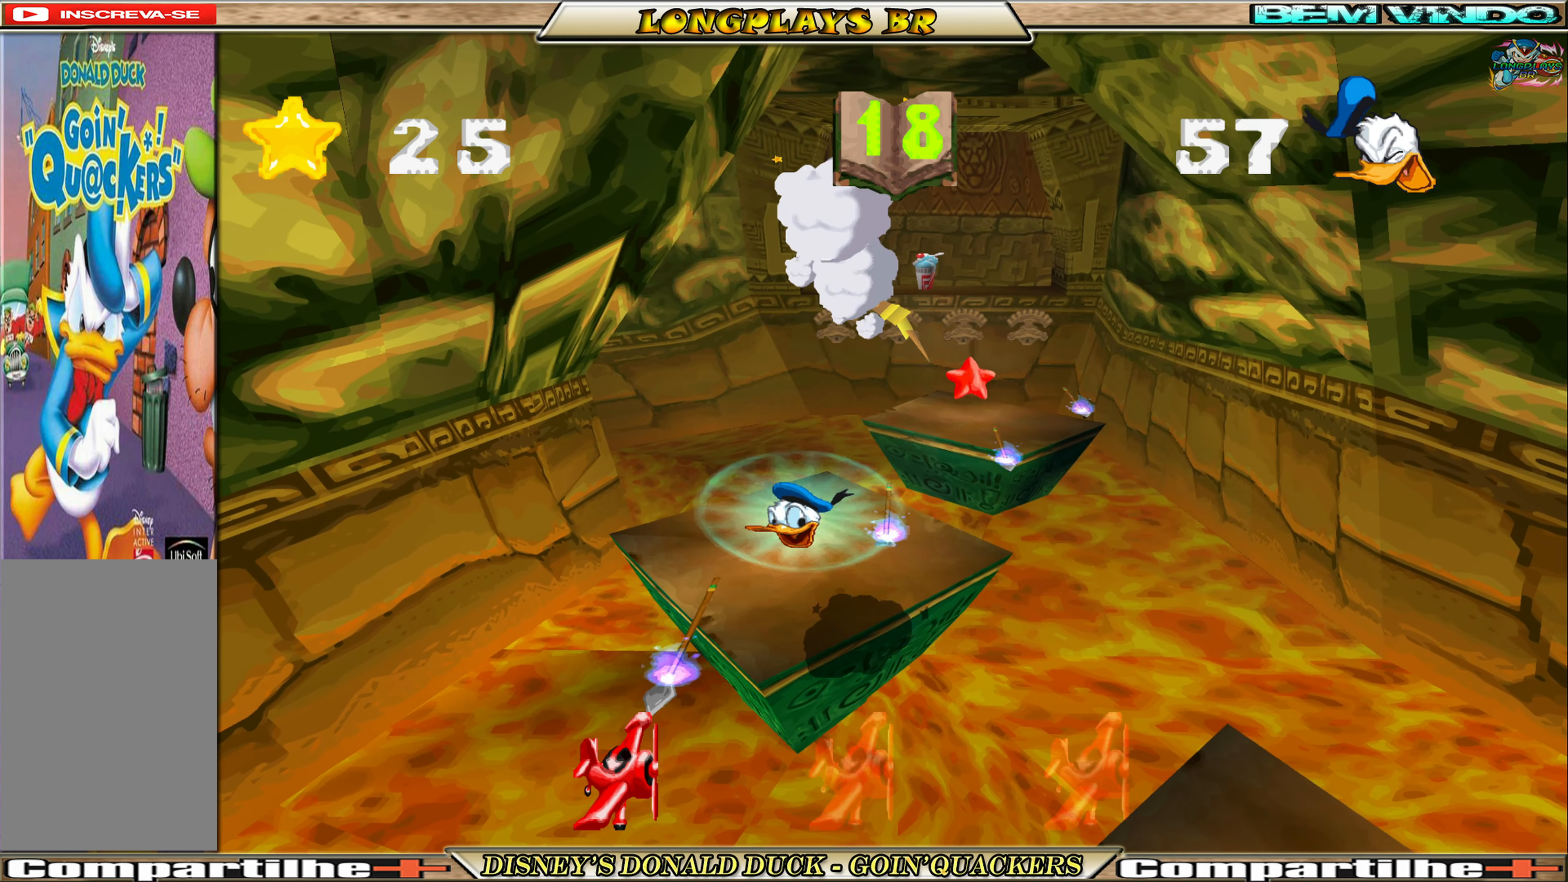
{"buttons": ["A", "DPAD_UP", "DPAD_RIGHT"], "left_stick": "center", "events": [[50, "DPAD_UP", "down"], [383, "DPAD_RIGHT", "down"], [467, "A", "down"]]}
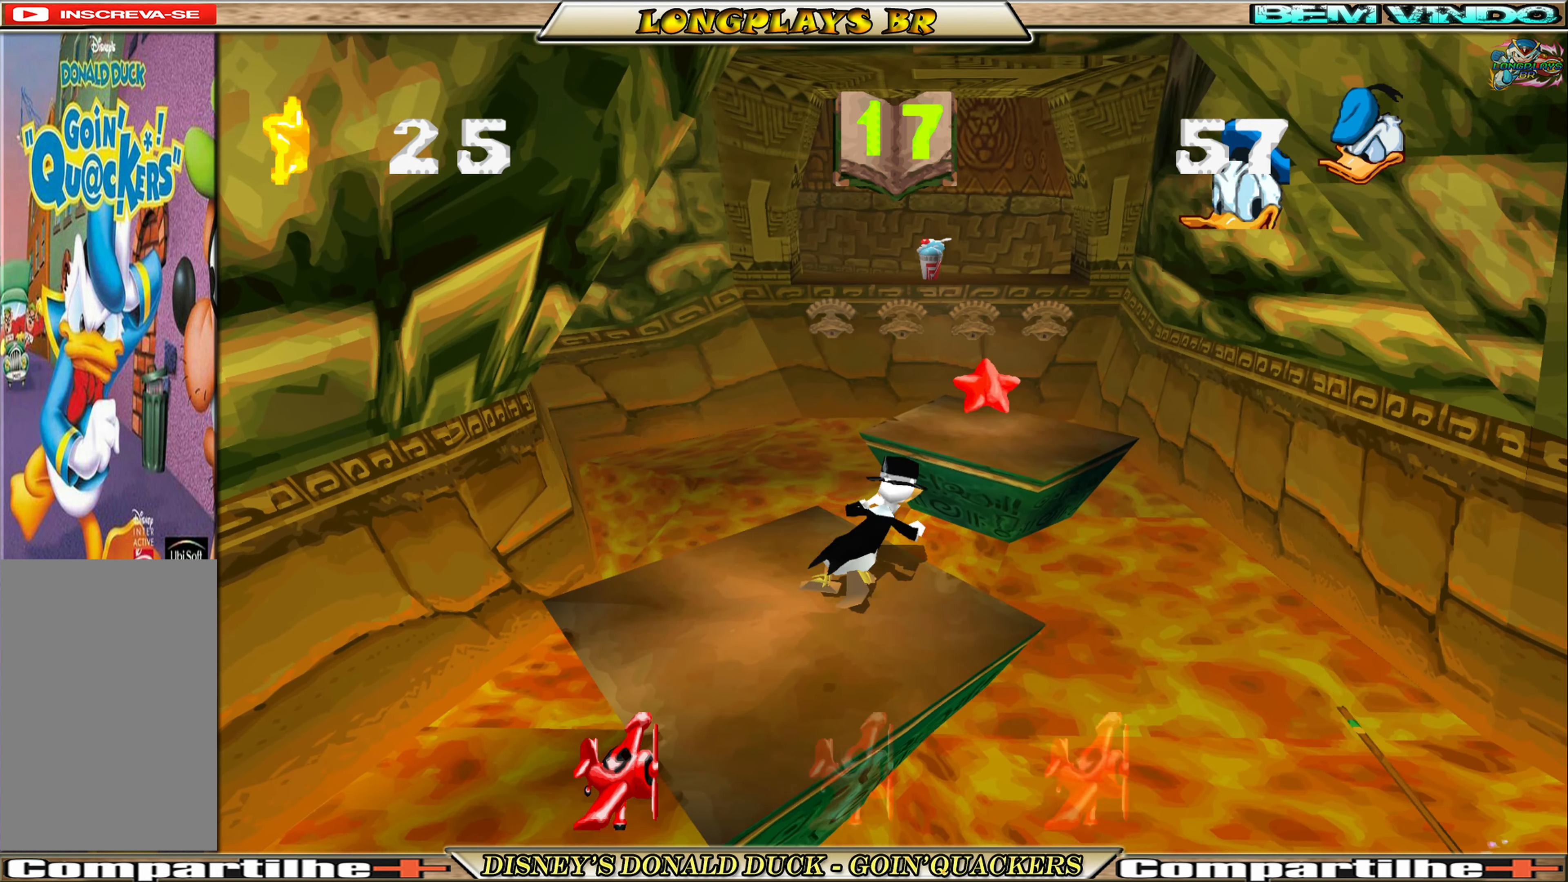
{"buttons": ["DPAD_UP"], "left_stick": "center", "events": [[133, "A", "up"], [267, "DPAD_RIGHT", "up"]]}
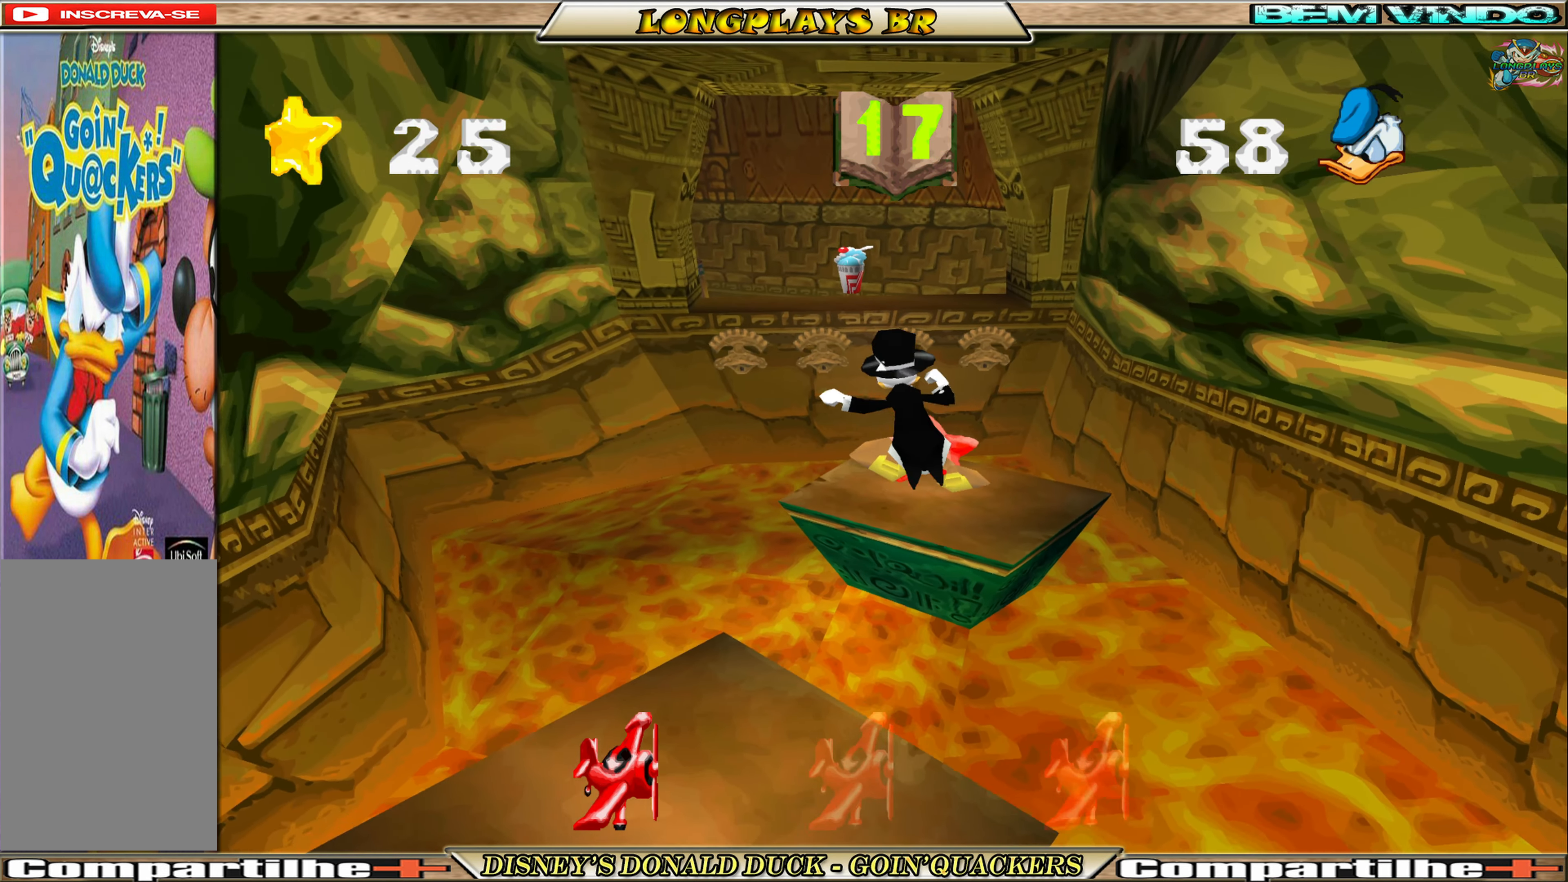
{"buttons": [], "left_stick": "center", "events": [[67, "A", "down"], [200, "A", "up"], [350, "DPAD_RIGHT", "down"], [383, "DPAD_UP", "up"], [400, "DPAD_RIGHT", "up"]]}
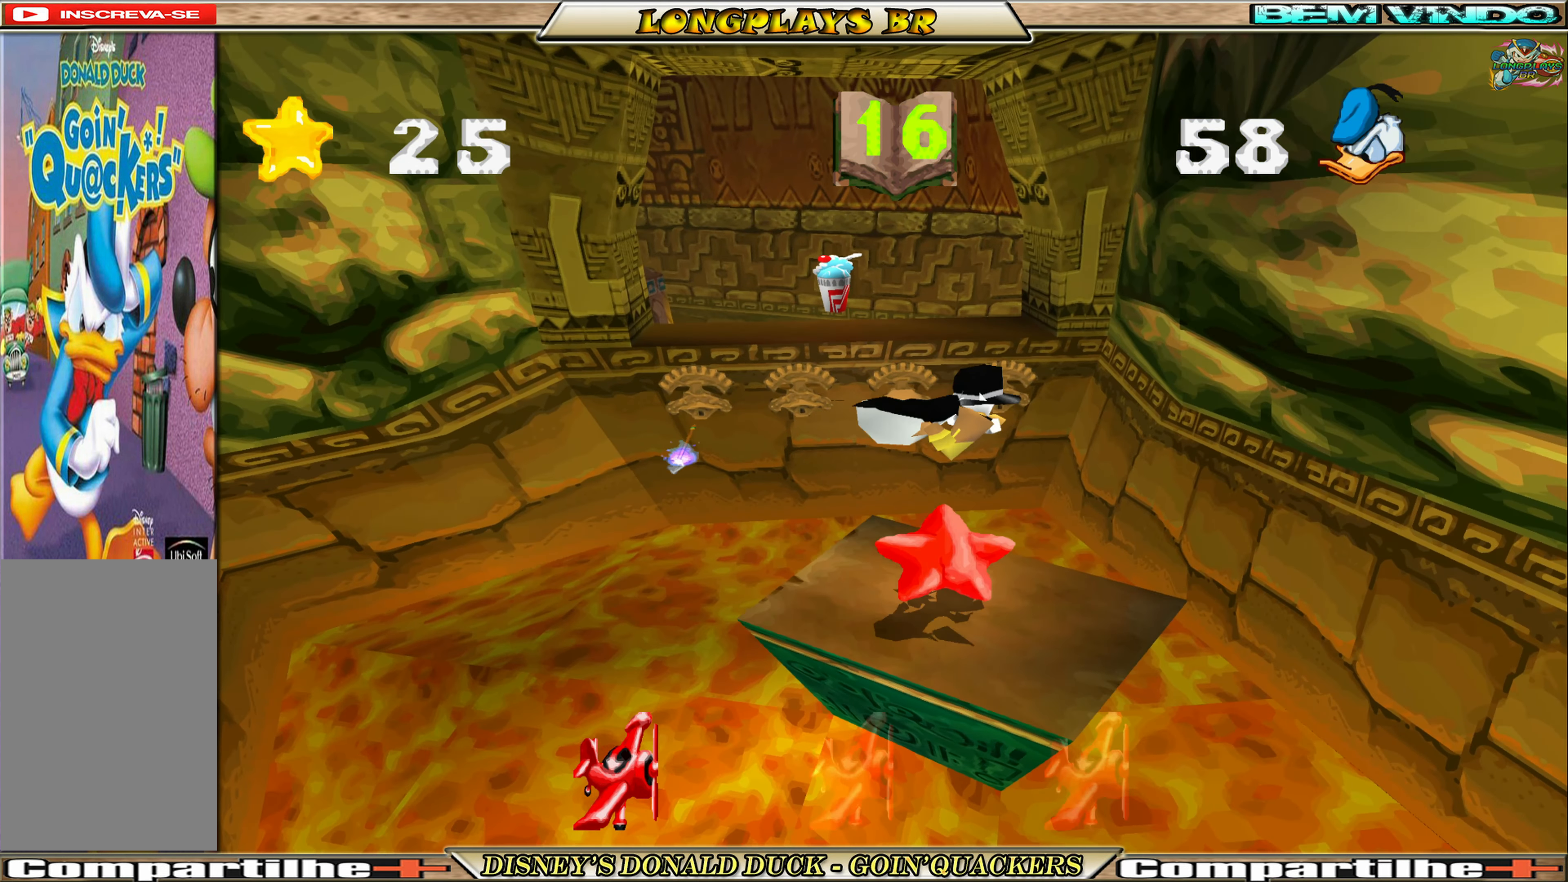
{"buttons": ["A", "DPAD_UP", "DPAD_LEFT"], "left_stick": "center", "events": [[183, "DPAD_RIGHT", "down"], [233, "DPAD_RIGHT", "up"], [233, "DPAD_UP", "down"], [367, "A", "down"], [467, "DPAD_LEFT", "down"]]}
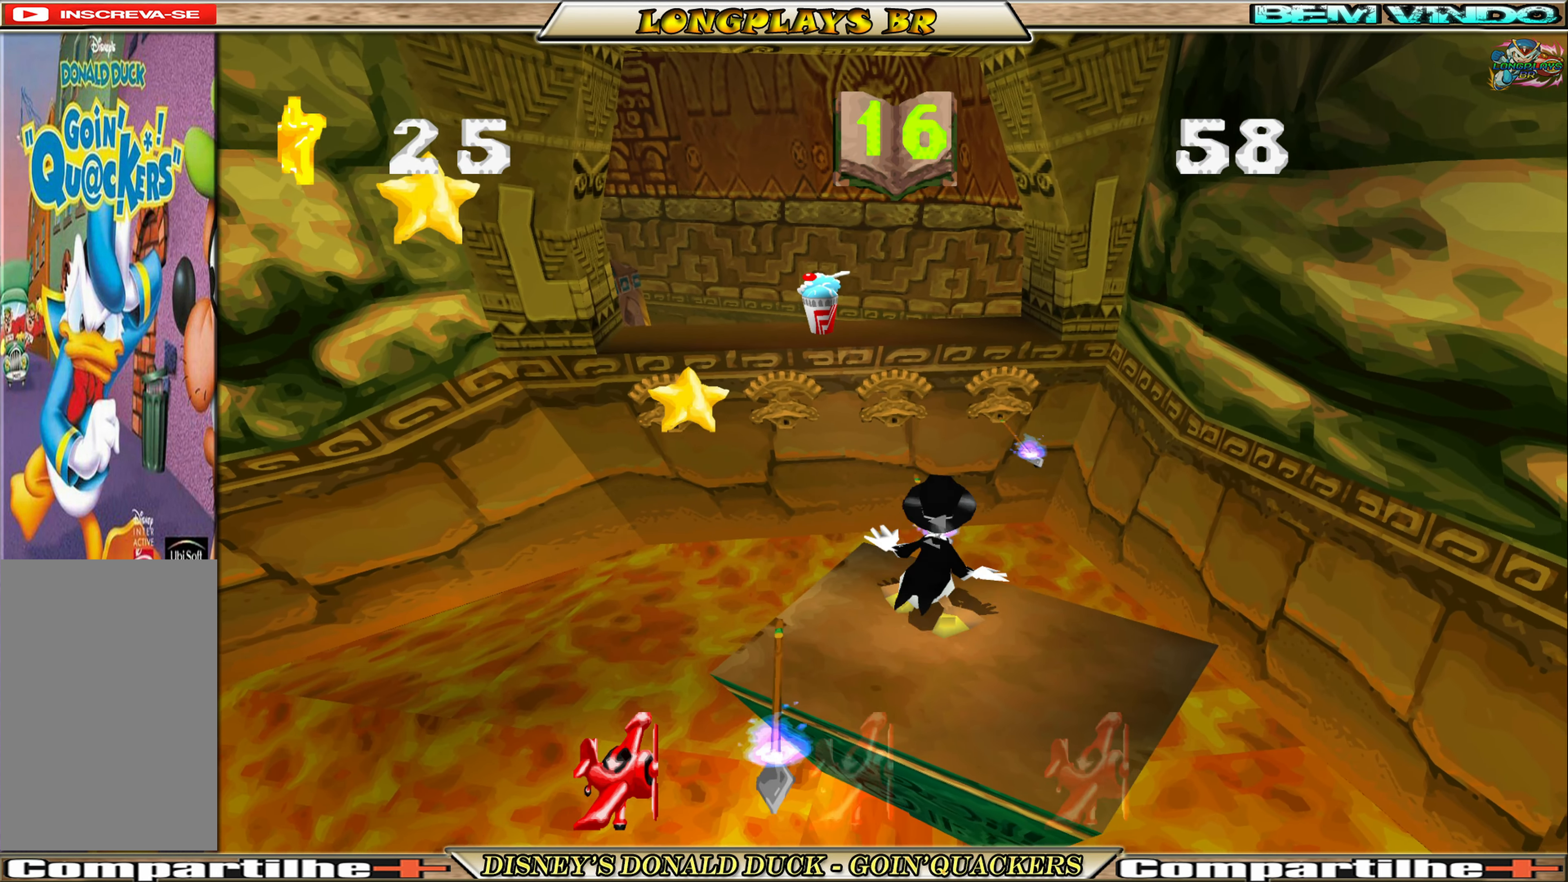
{"buttons": [], "left_stick": "center", "events": [[183, "DPAD_LEFT", "up"], [350, "A", "up"], [483, "DPAD_UP", "up"]]}
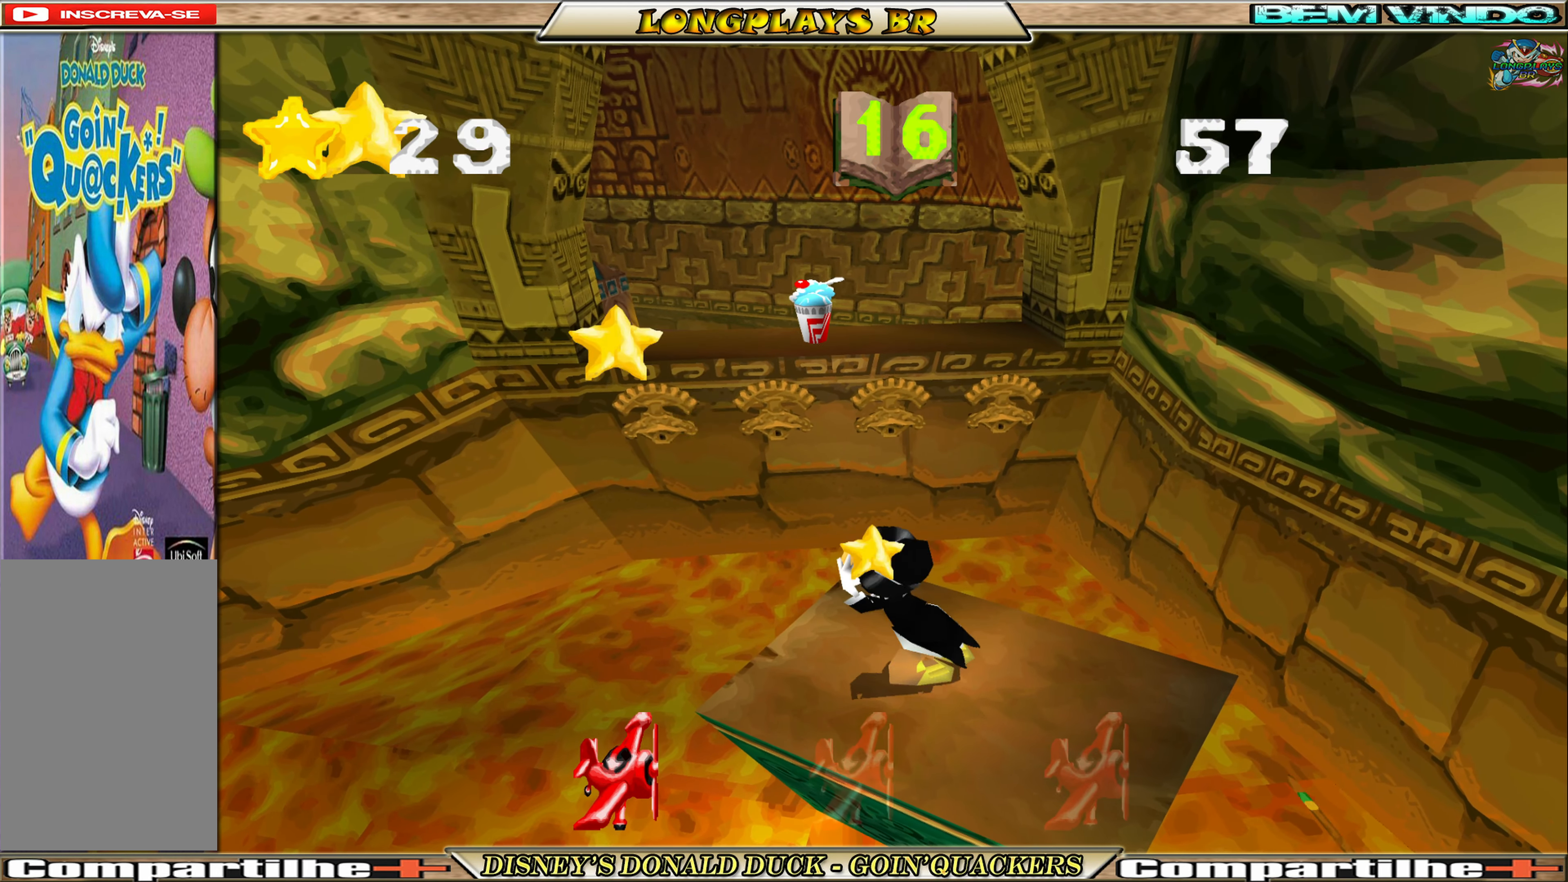
{"buttons": [], "left_stick": "center", "events": []}
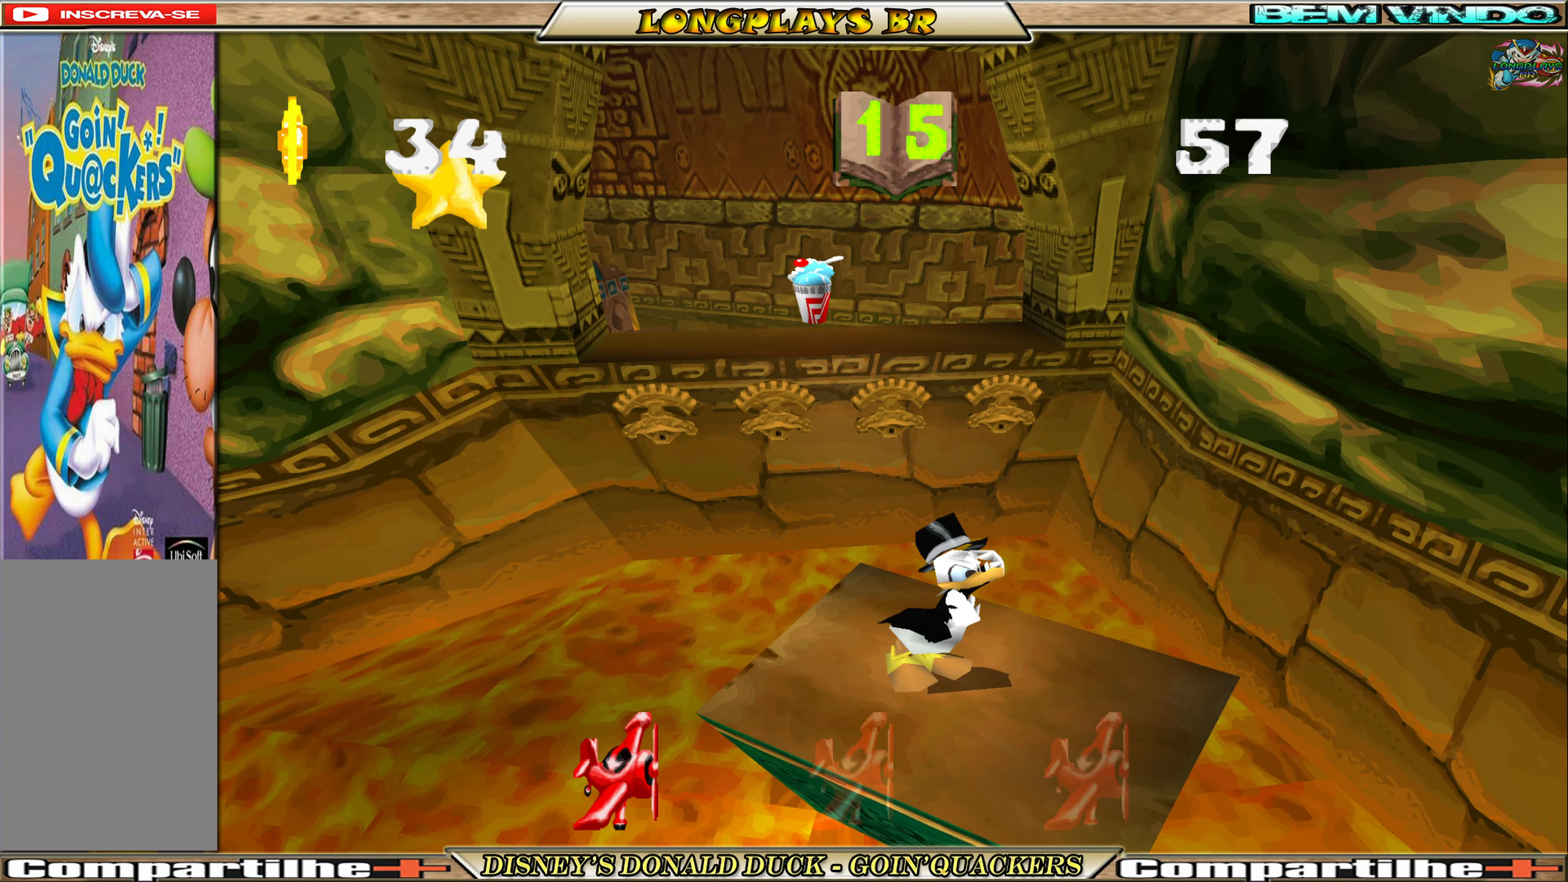
{"buttons": [], "left_stick": "center", "events": []}
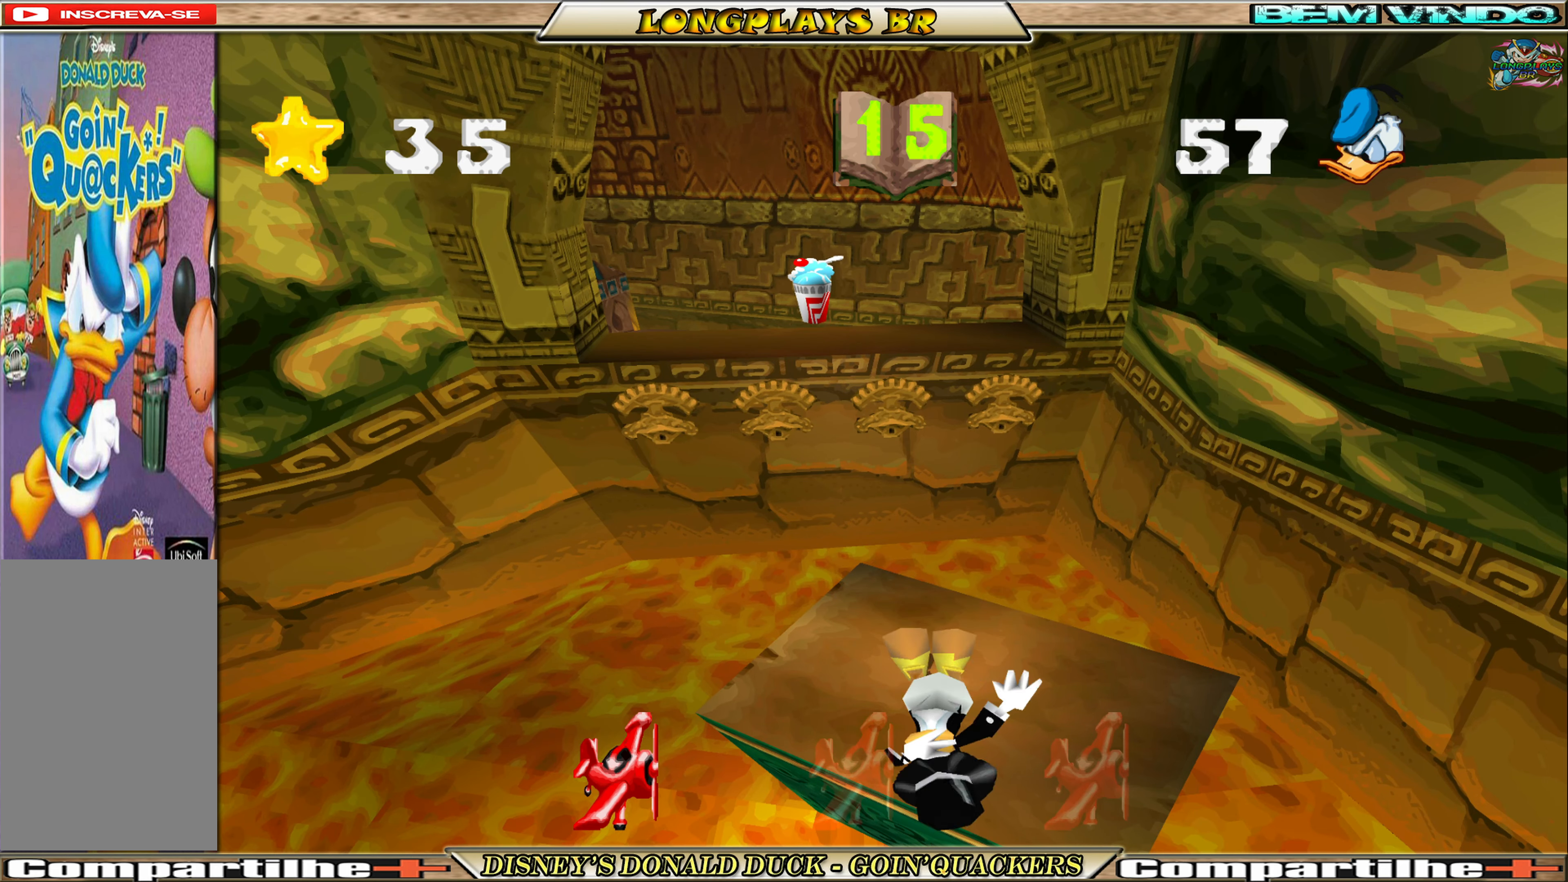
{"buttons": [], "left_stick": "center", "events": []}
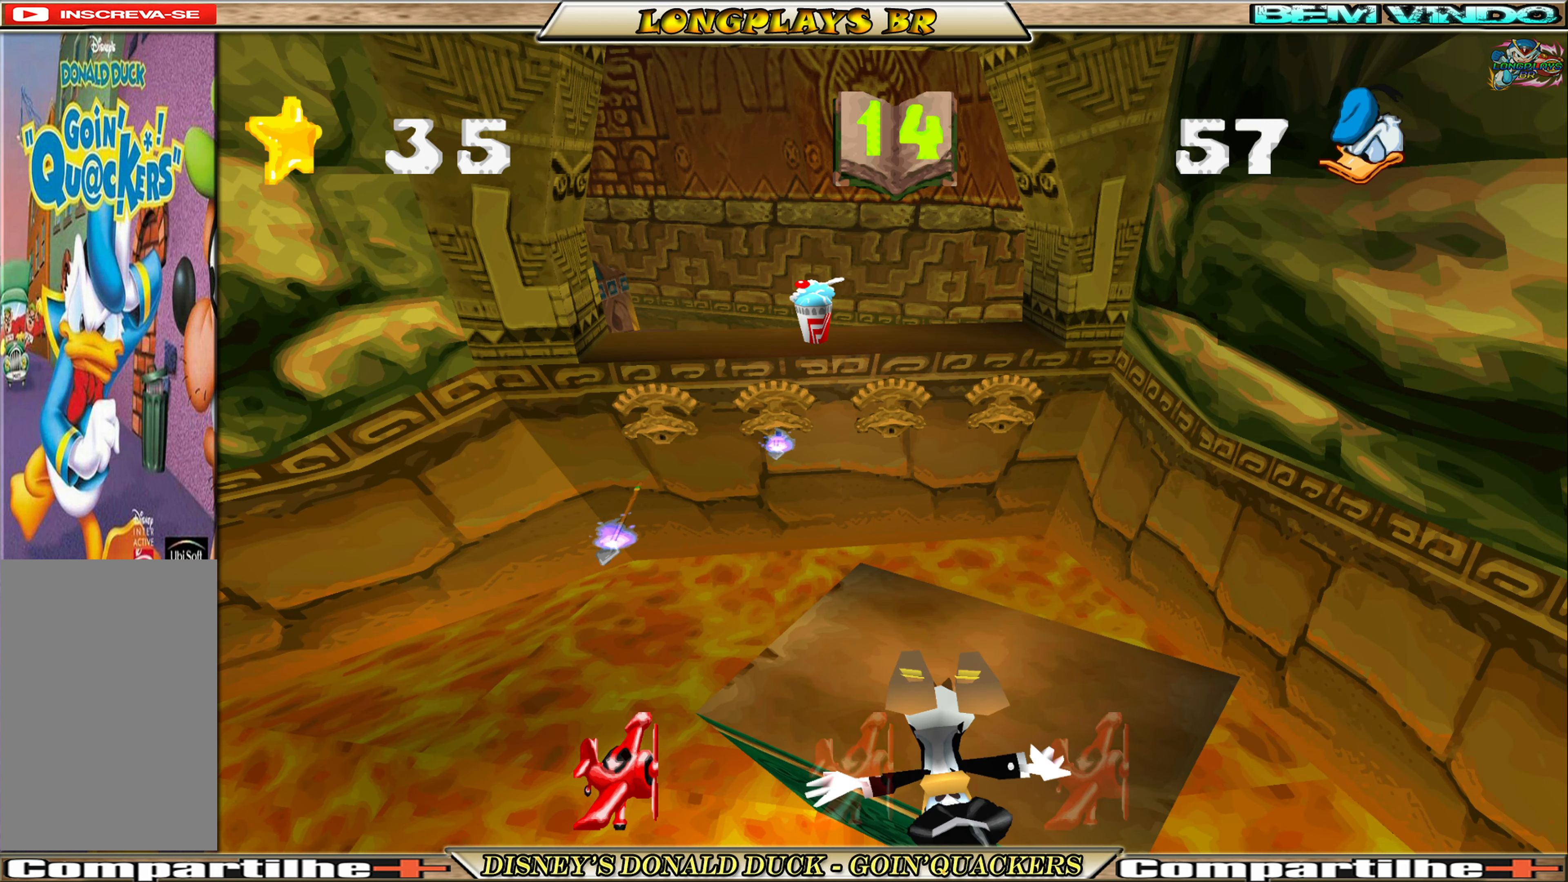
{"buttons": [], "left_stick": "center", "events": []}
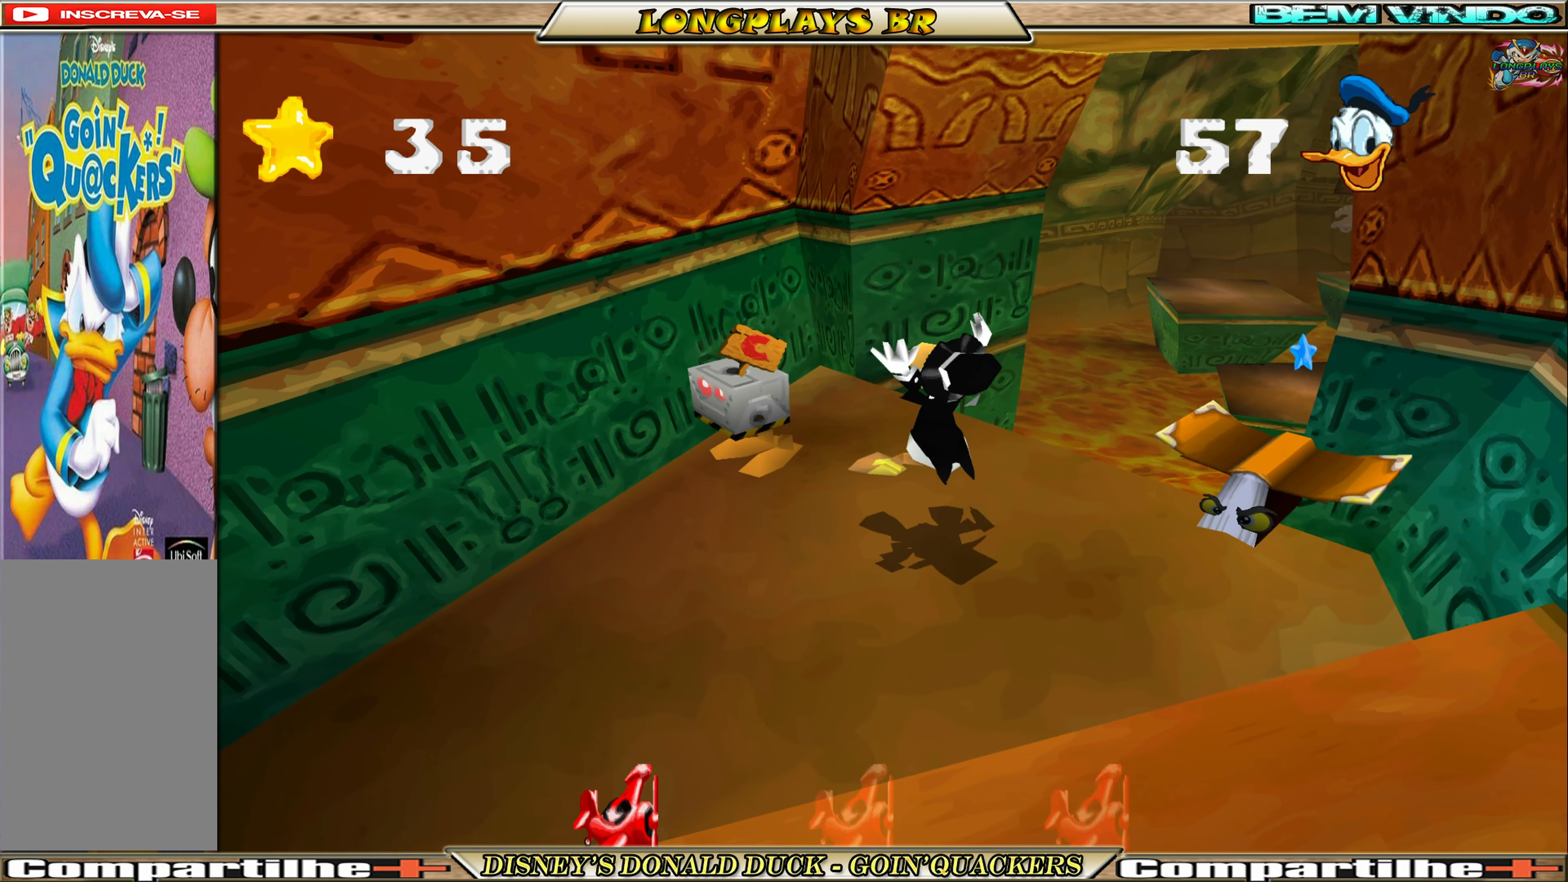
{"buttons": ["DPAD_UP", "DPAD_RIGHT"], "left_stick": "center", "events": [[200, "DPAD_UP", "down"], [334, "DPAD_RIGHT", "down"]]}
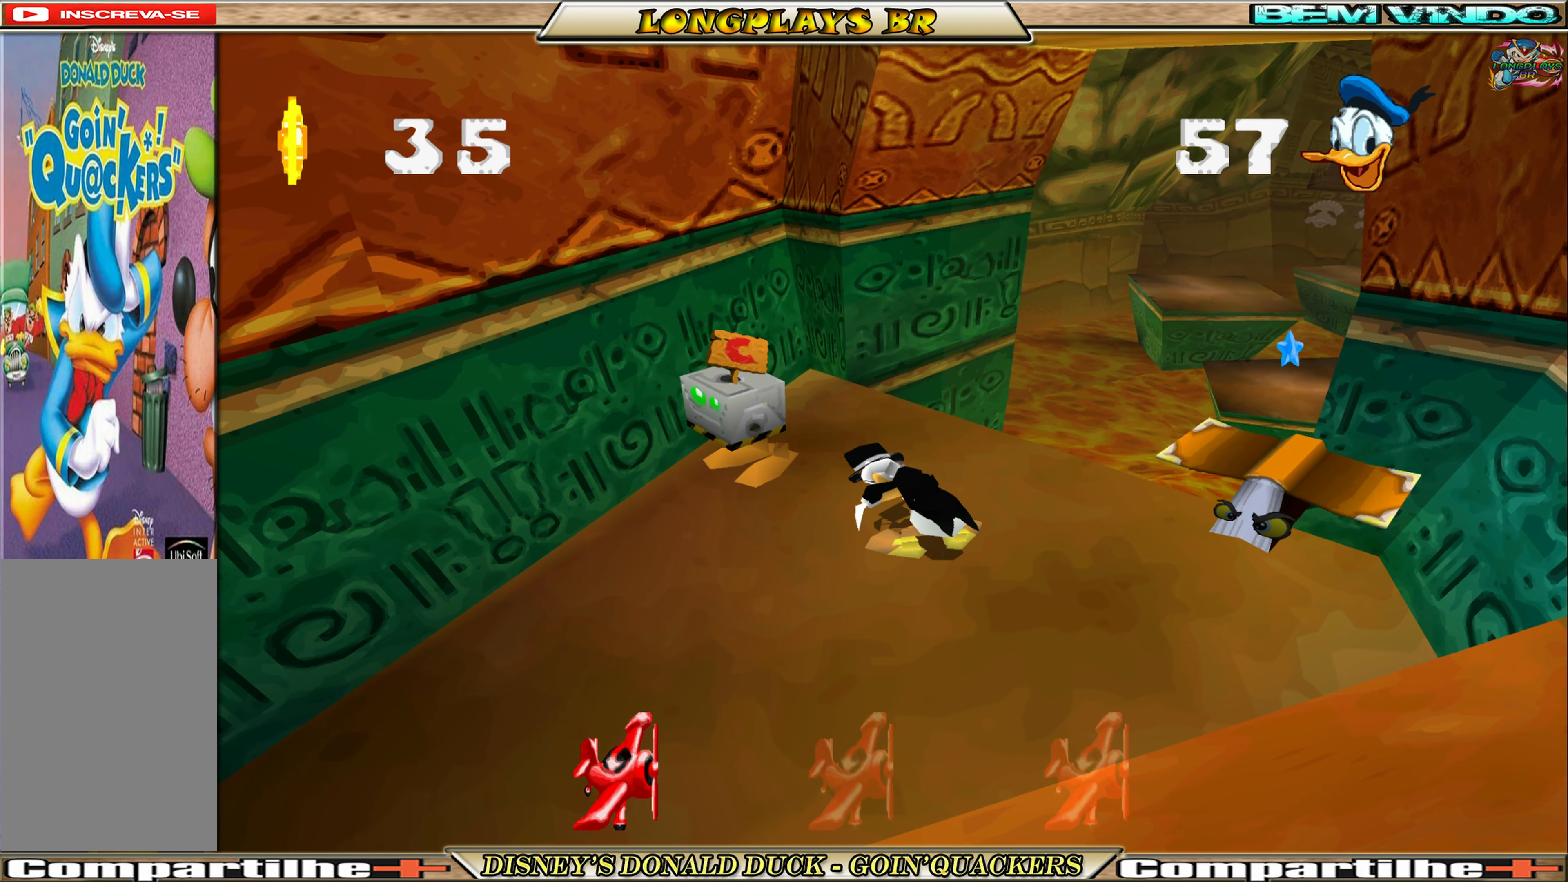
{"buttons": ["DPAD_RIGHT"], "left_stick": "center", "events": [[150, "DPAD_UP", "up"], [184, "DPAD_RIGHT", "up"], [334, "DPAD_RIGHT", "down"]]}
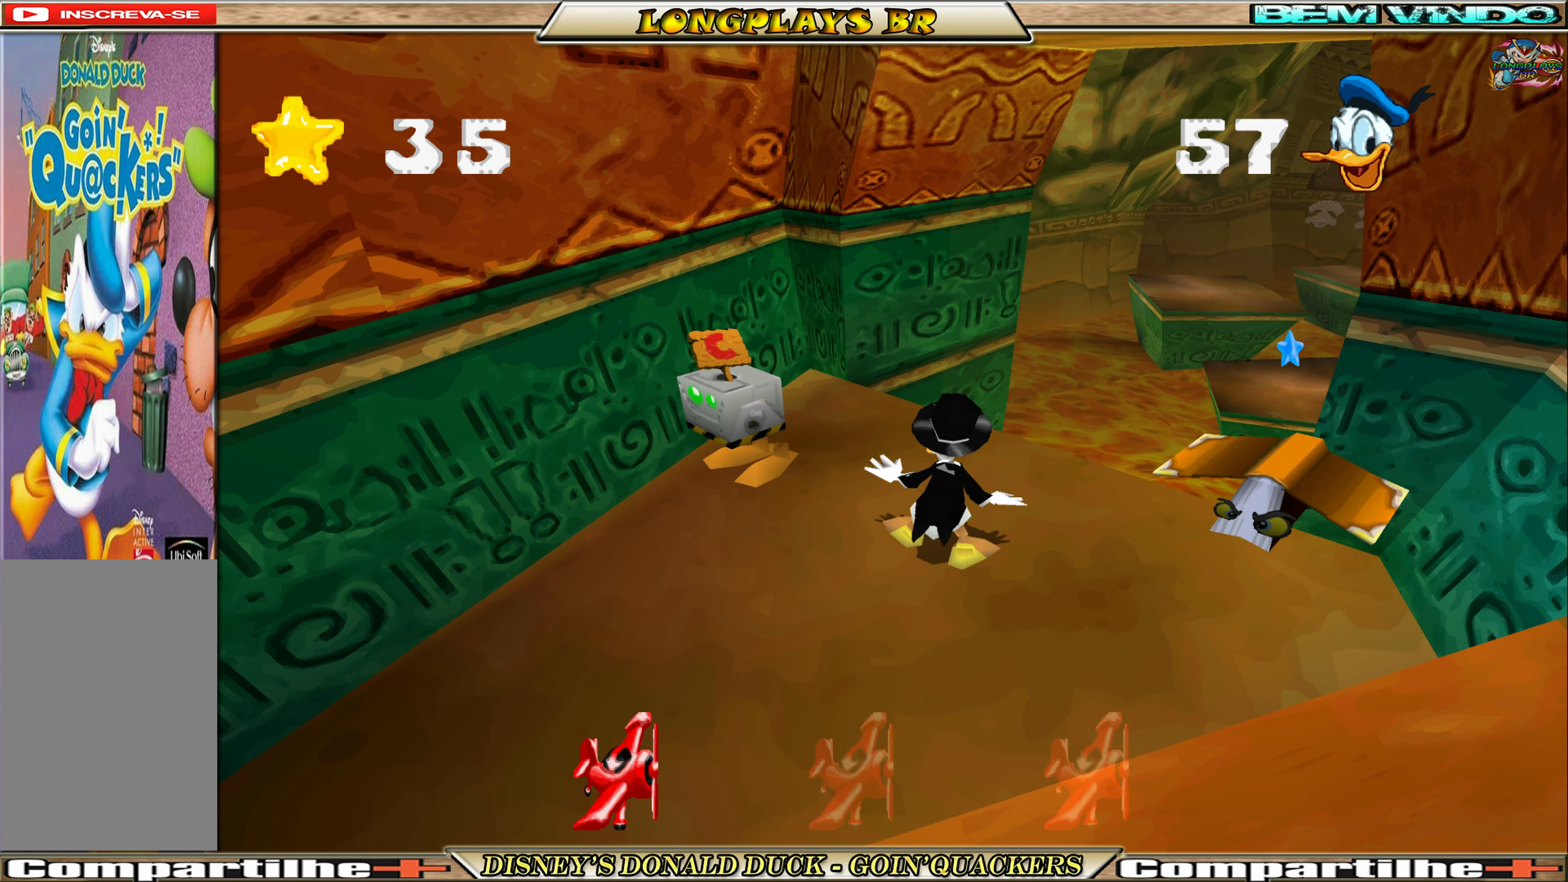
{"buttons": [], "left_stick": "center", "events": [[267, "X", "down"], [300, "DPAD_RIGHT", "up"], [384, "X", "up"]]}
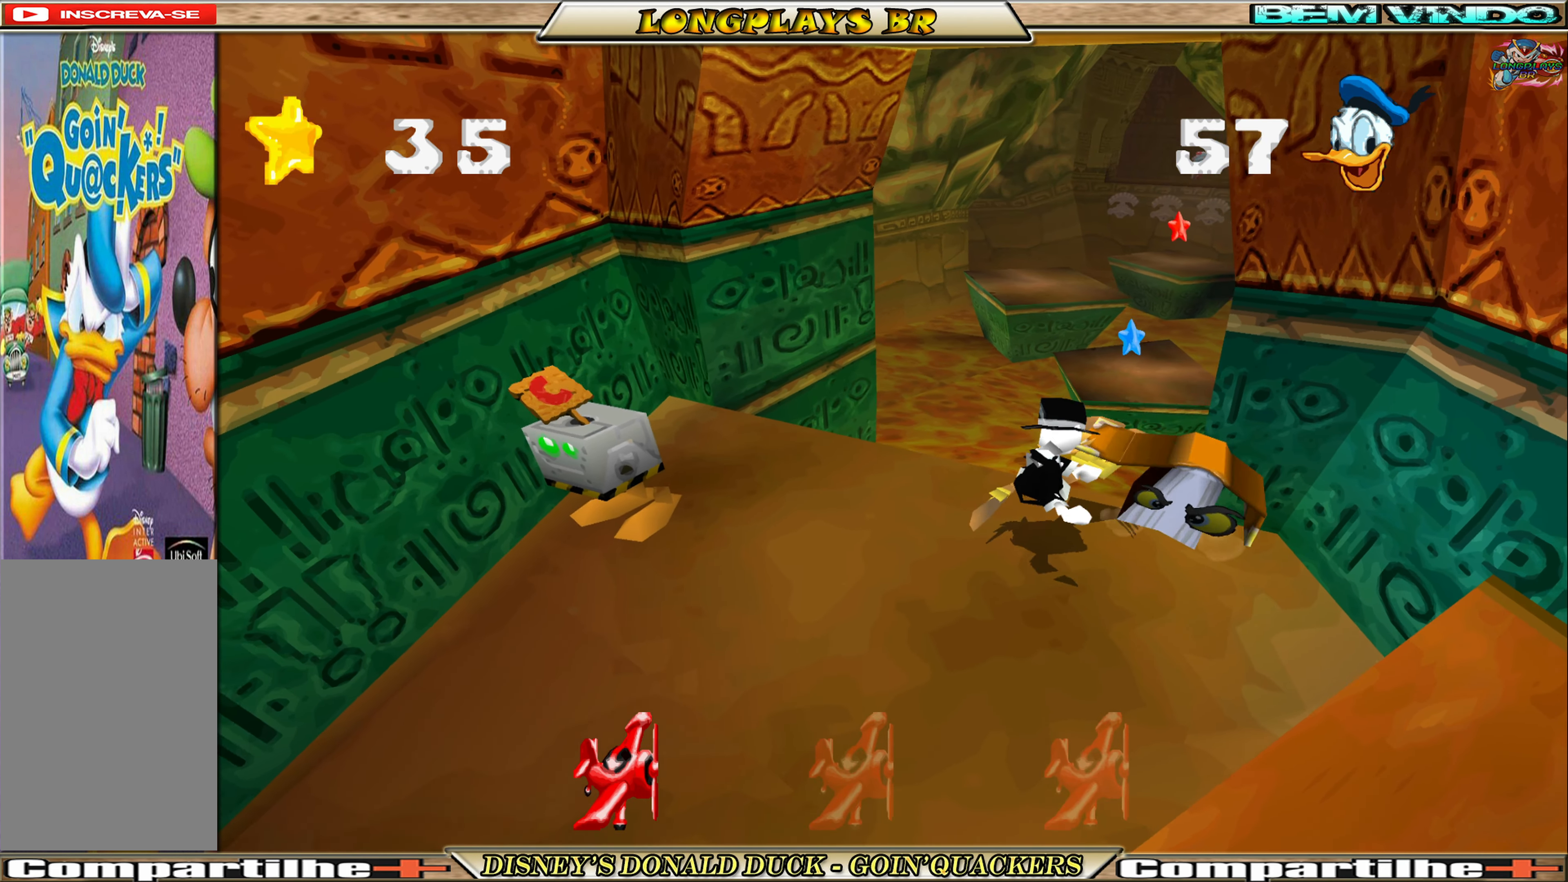
{"buttons": [], "left_stick": "center", "events": [[417, "DPAD_UP", "down"], [500, "DPAD_UP", "up"]]}
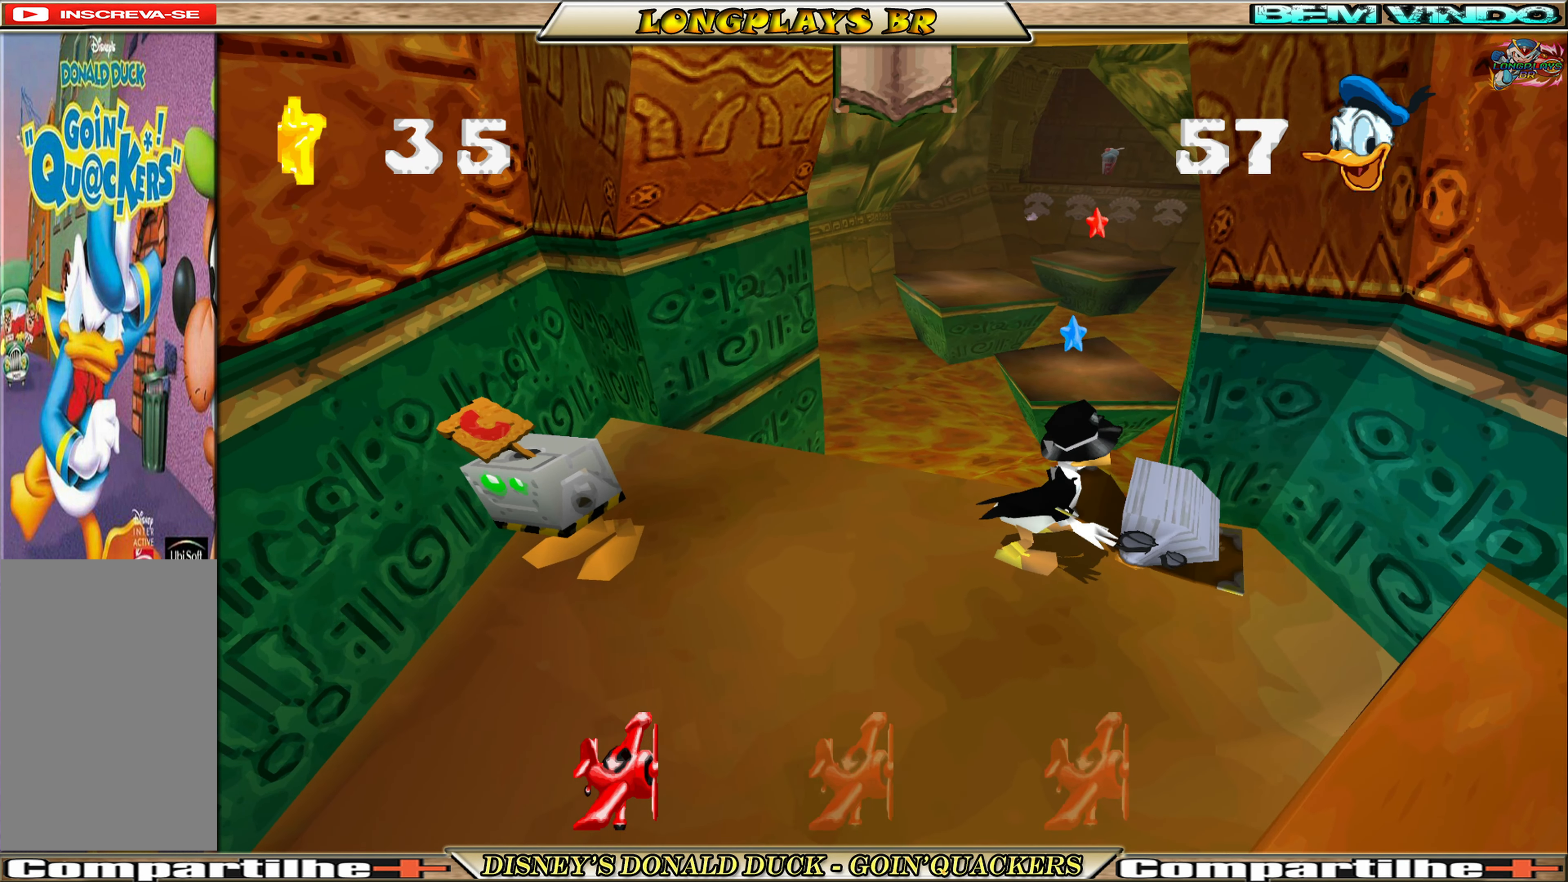
{"buttons": ["DPAD_UP"], "left_stick": "center", "events": [[417, "DPAD_UP", "down"]]}
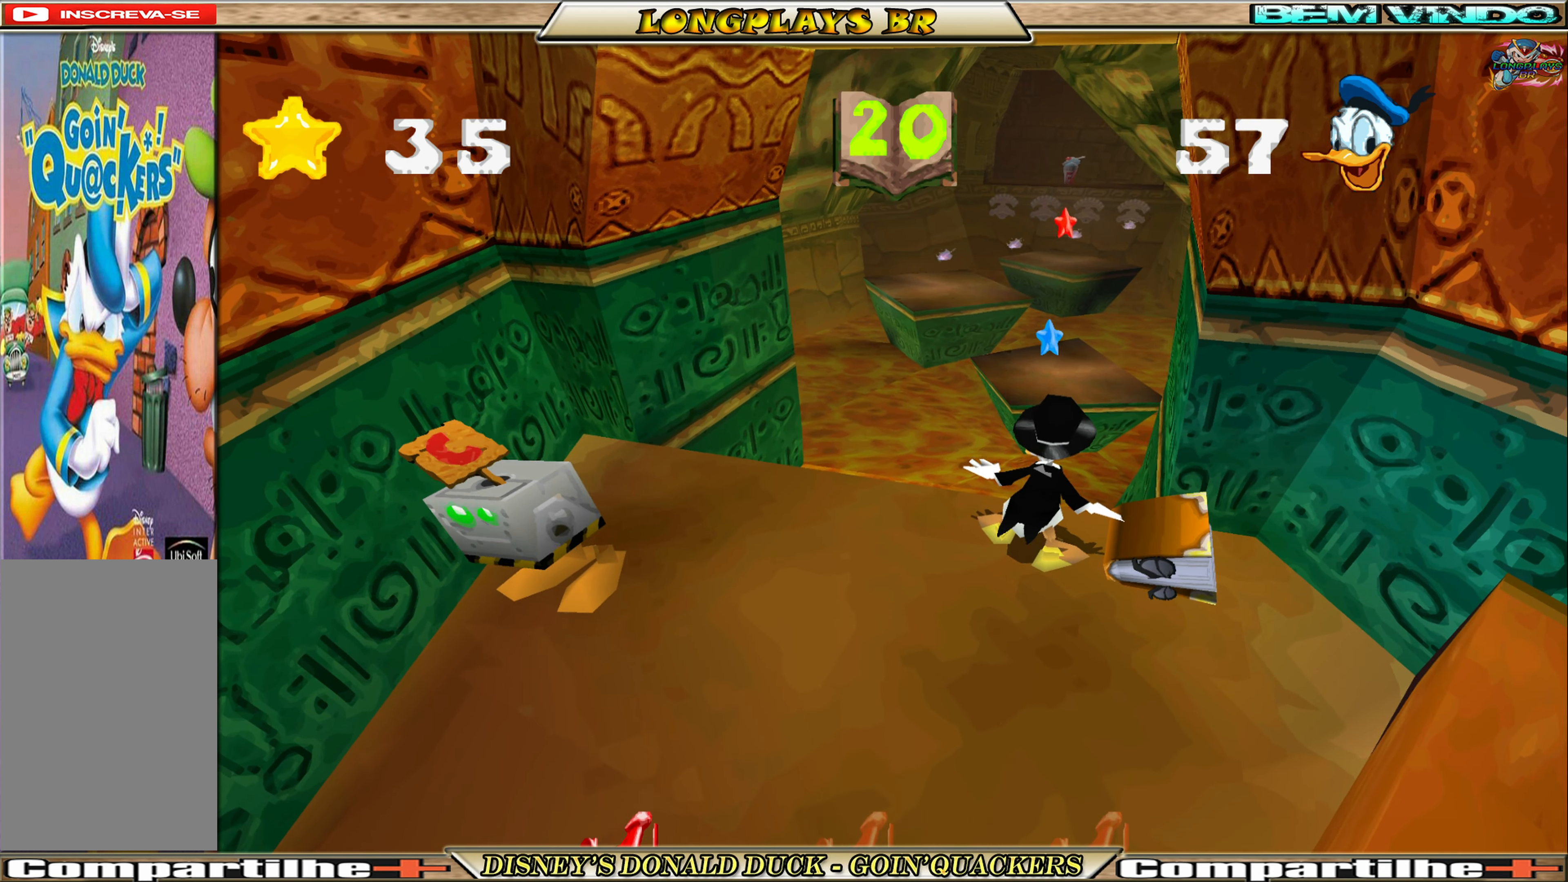
{"buttons": ["DPAD_UP"], "left_stick": "center", "events": [[167, "A", "down"], [400, "A", "up"]]}
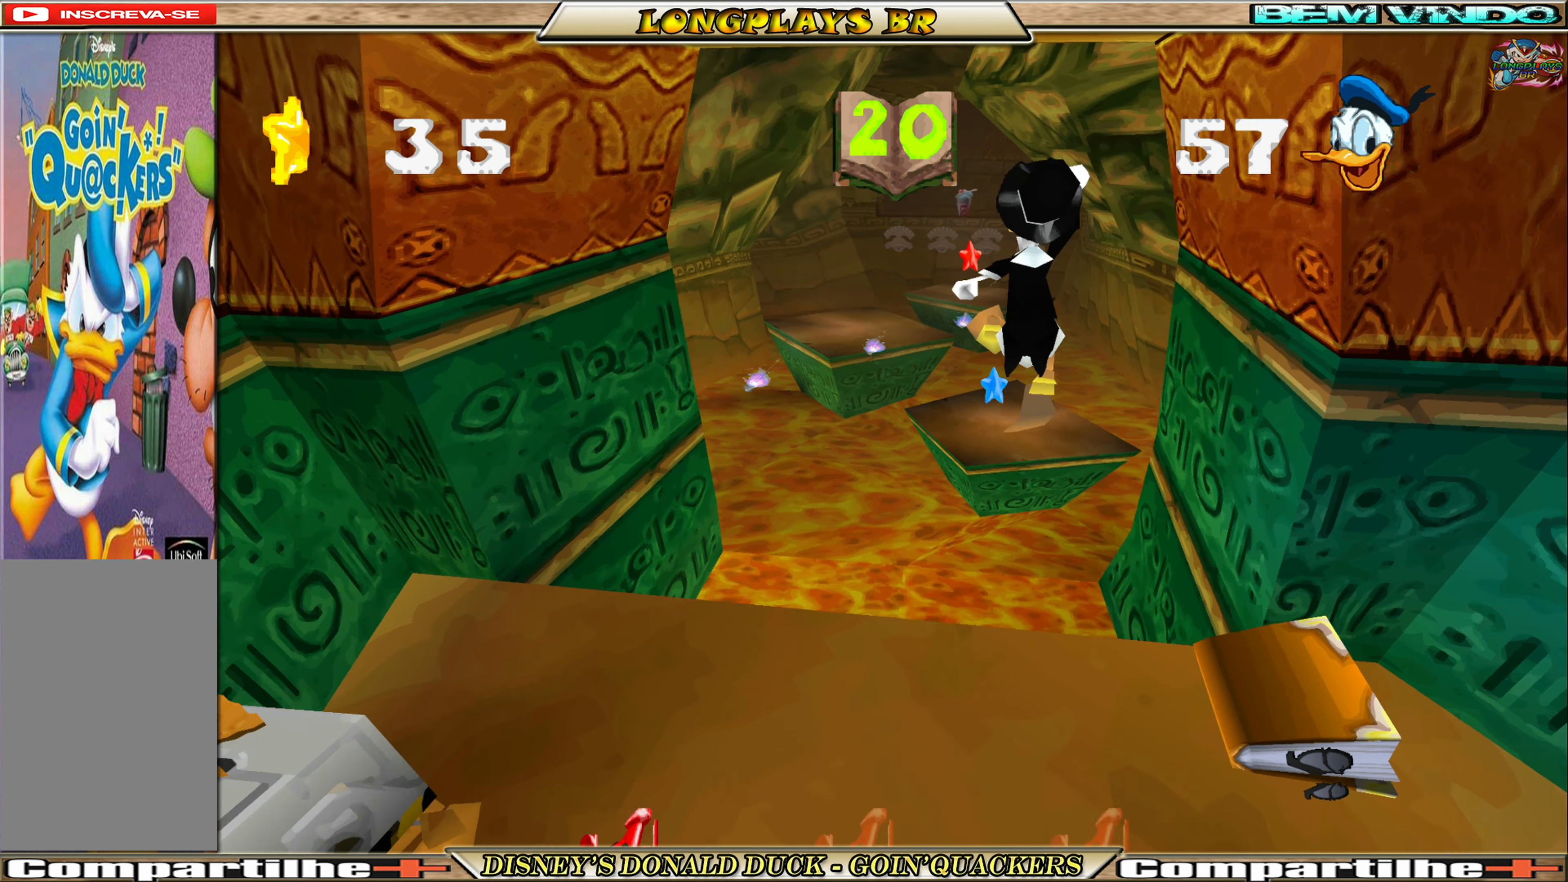
{"buttons": [], "left_stick": "center", "events": [[50, "A", "down"], [134, "A", "up"], [466, "DPAD_UP", "up"]]}
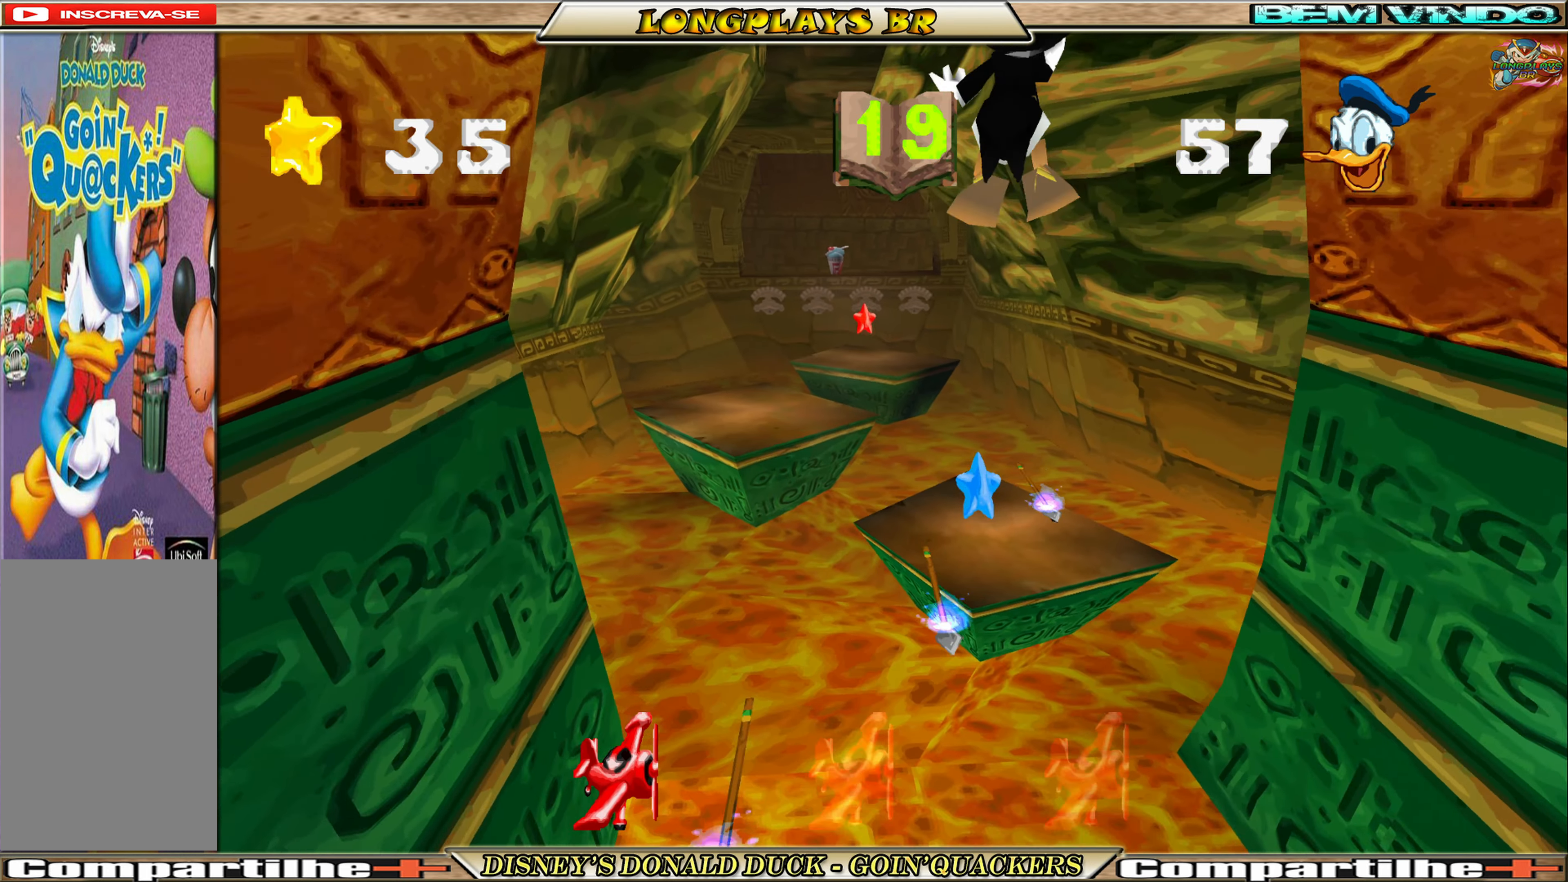
{"buttons": ["DPAD_UP"], "left_stick": "center", "events": [[66, "DPAD_UP", "down"], [133, "DPAD_RIGHT", "down"], [300, "DPAD_RIGHT", "up"]]}
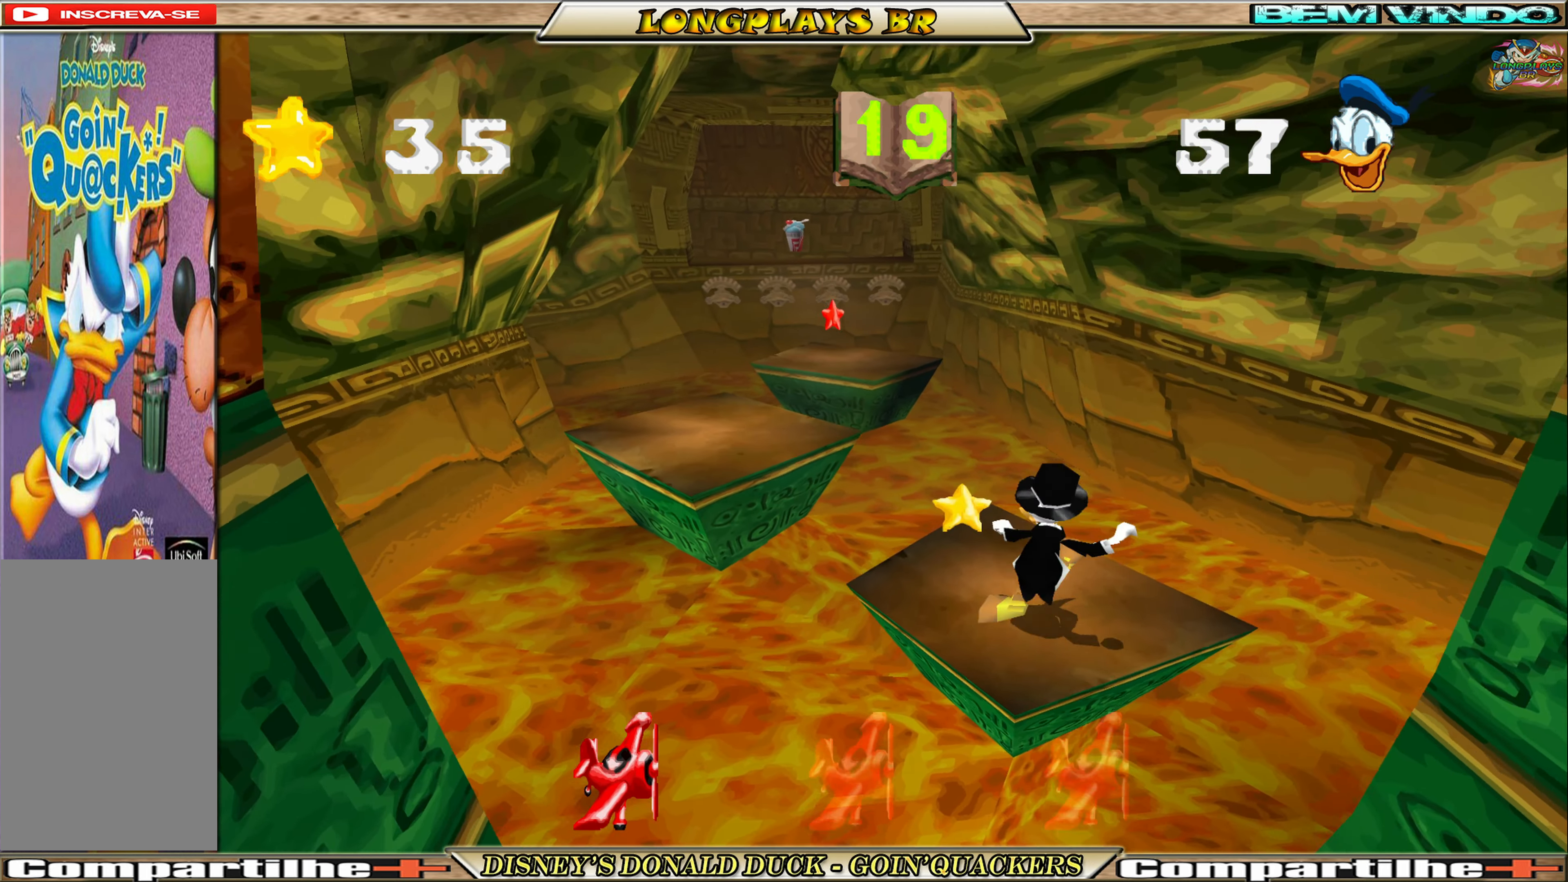
{"buttons": ["DPAD_UP", "DPAD_LEFT"], "left_stick": "center", "events": [[50, "DPAD_LEFT", "down"], [133, "A", "down"], [483, "A", "up"]]}
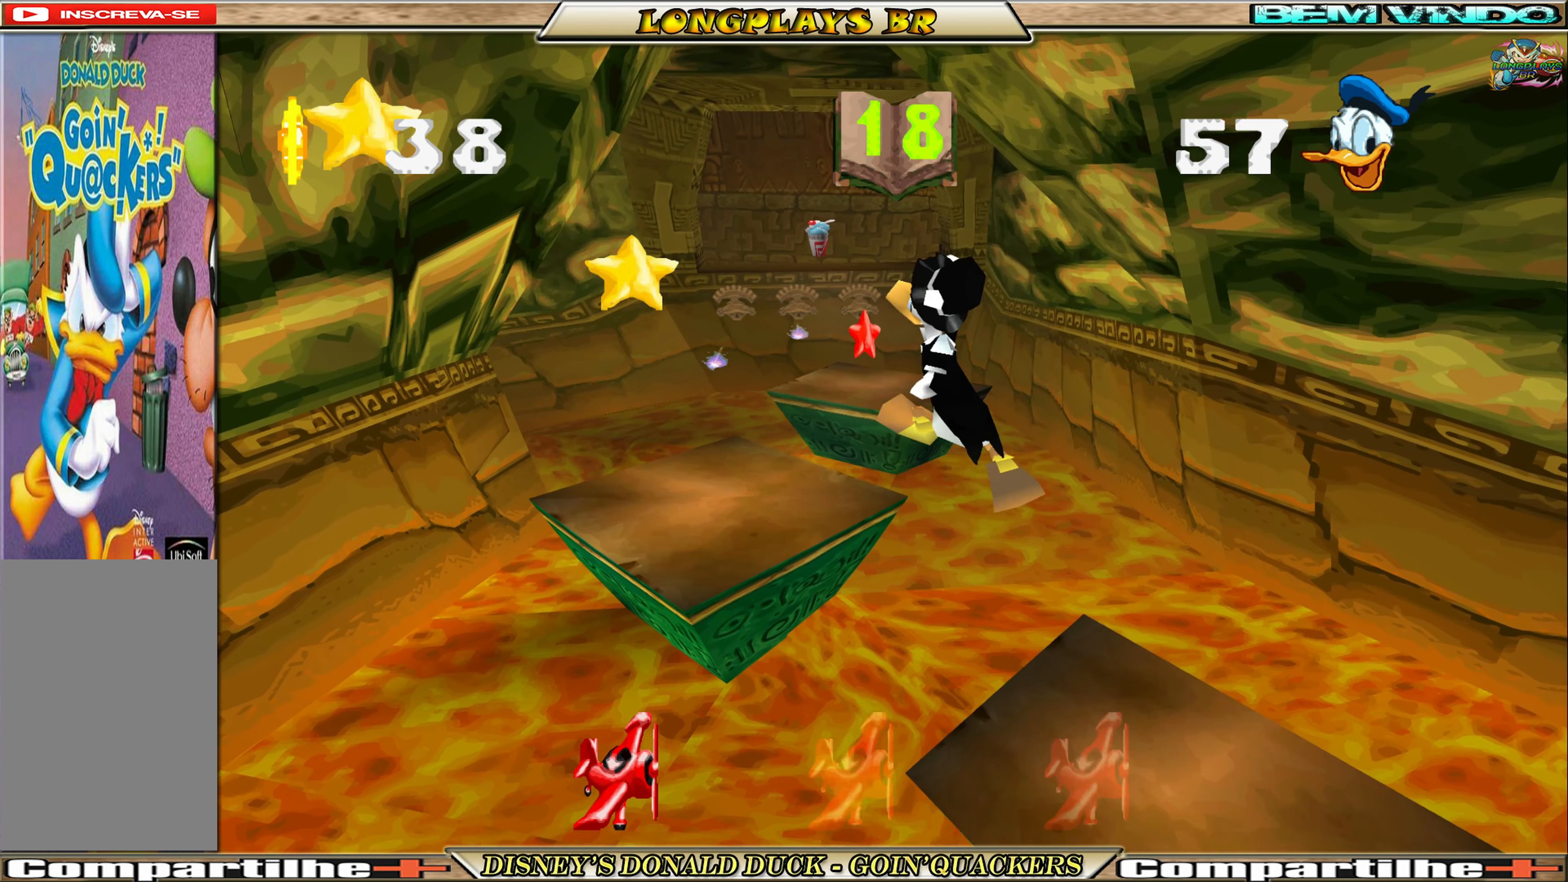
{"buttons": ["DPAD_UP", "DPAD_LEFT"], "left_stick": "center", "events": [[200, "A", "down"], [350, "A", "up"]]}
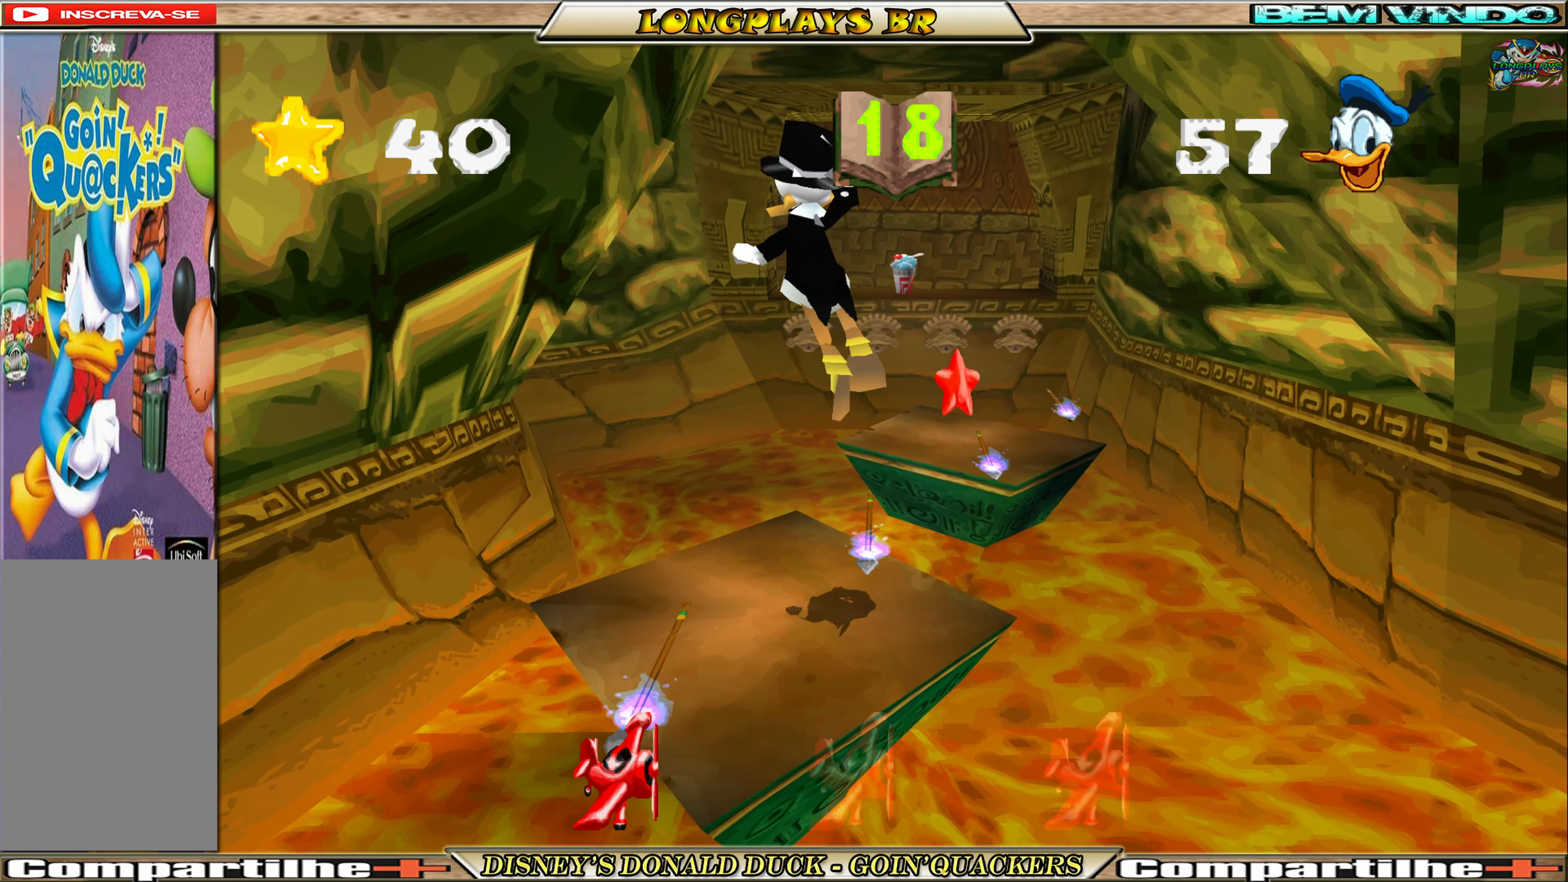
{"buttons": ["DPAD_UP"], "left_stick": "center", "events": [[16, "DPAD_LEFT", "up"], [16, "DPAD_UP", "up"], [400, "DPAD_UP", "down"]]}
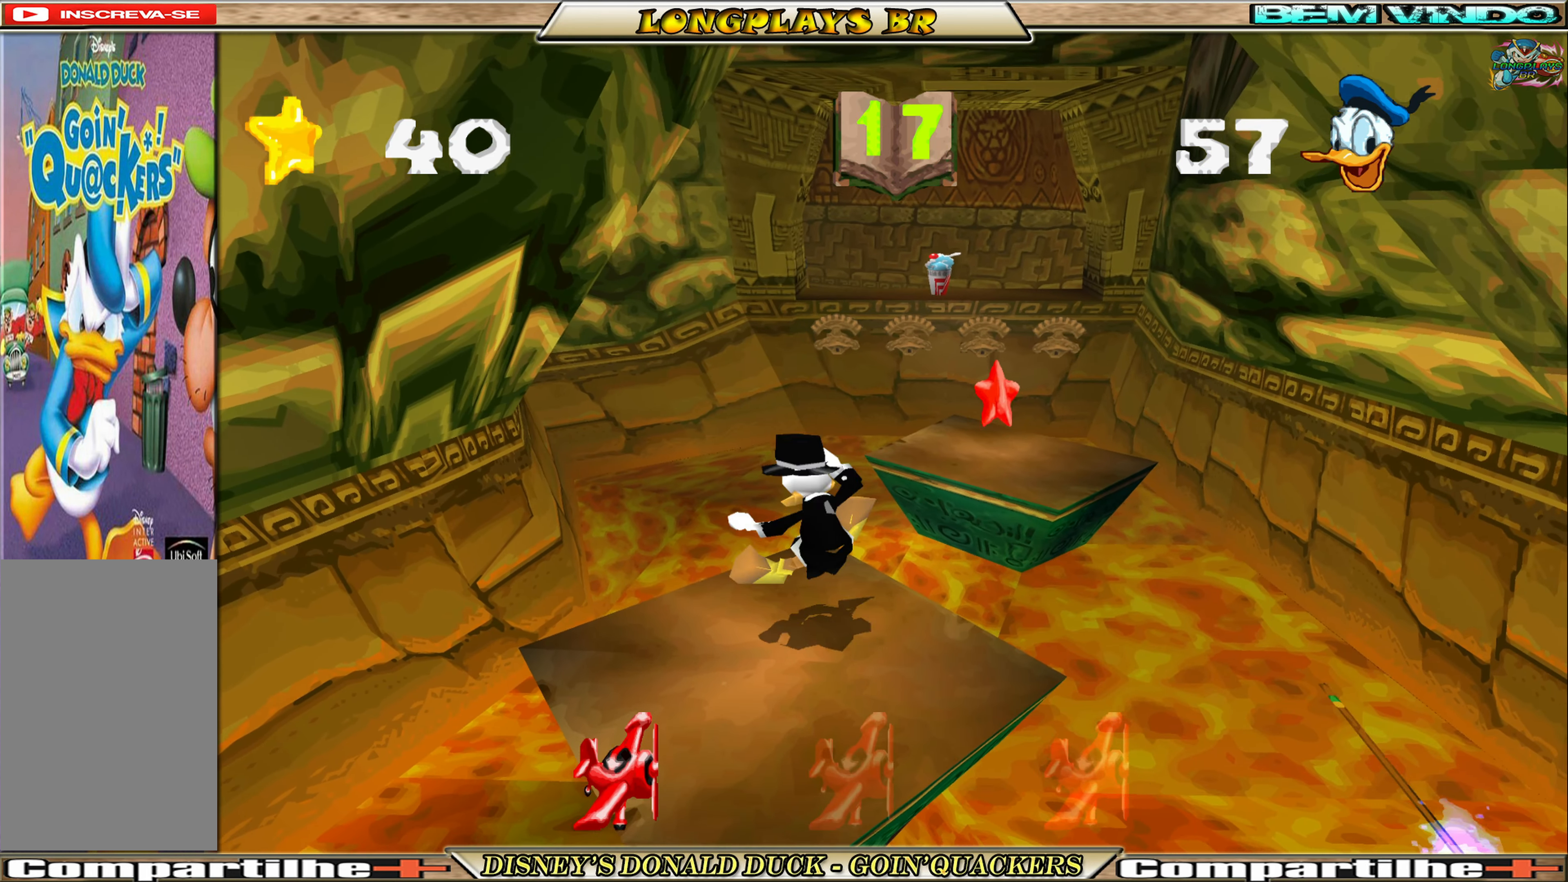
{"buttons": ["DPAD_UP", "DPAD_RIGHT"], "left_stick": "center", "events": [[33, "DPAD_RIGHT", "down"], [216, "A", "down"], [433, "A", "up"]]}
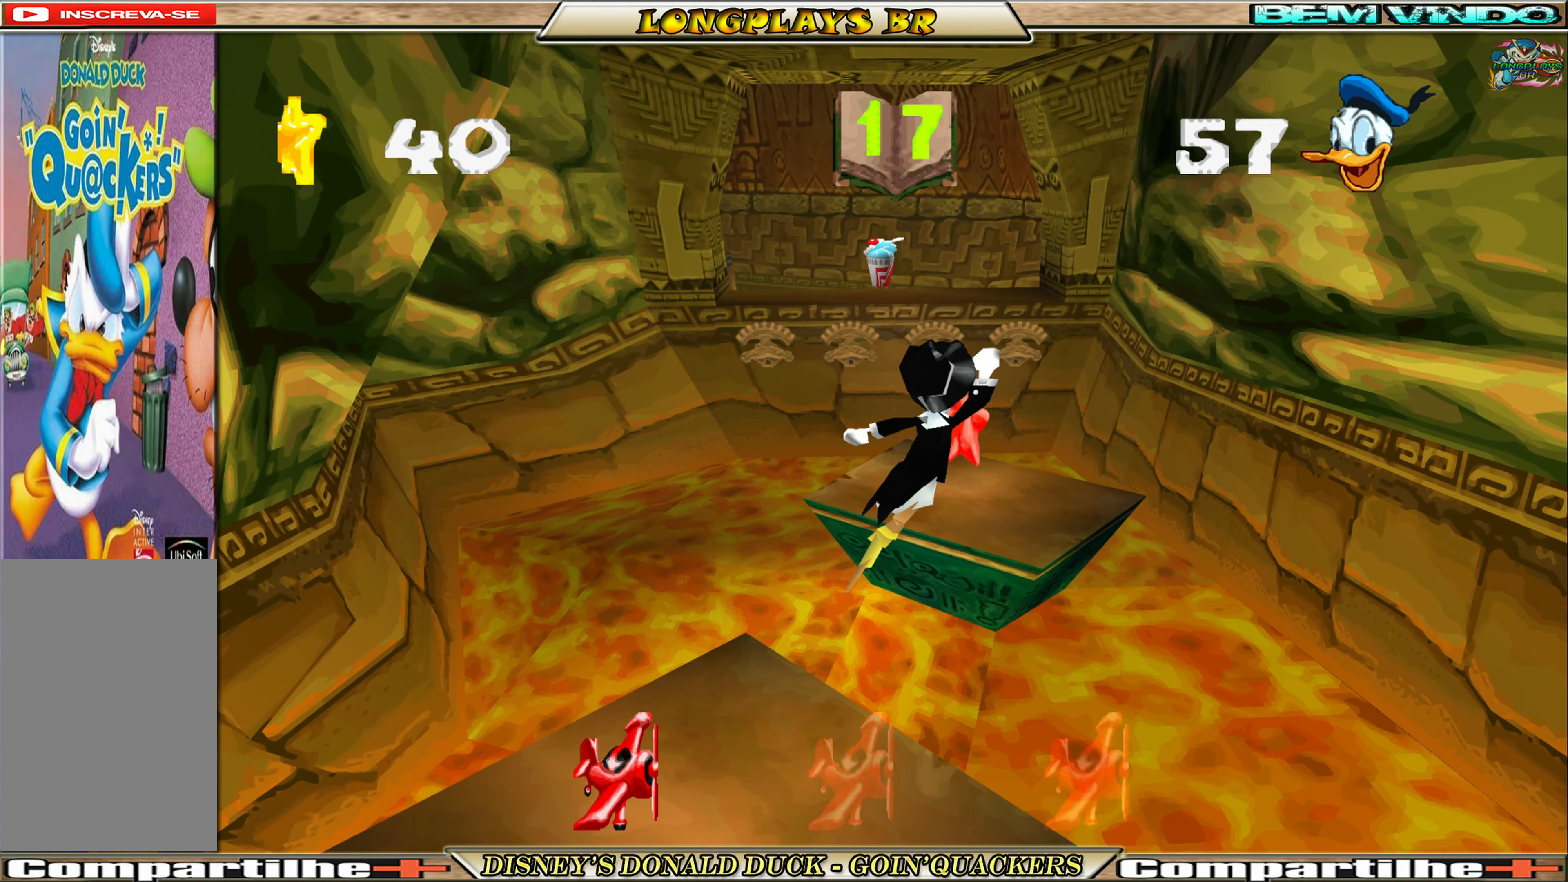
{"buttons": ["DPAD_UP"], "left_stick": "center", "events": [[66, "A", "down"], [83, "DPAD_RIGHT", "up"], [150, "A", "up"]]}
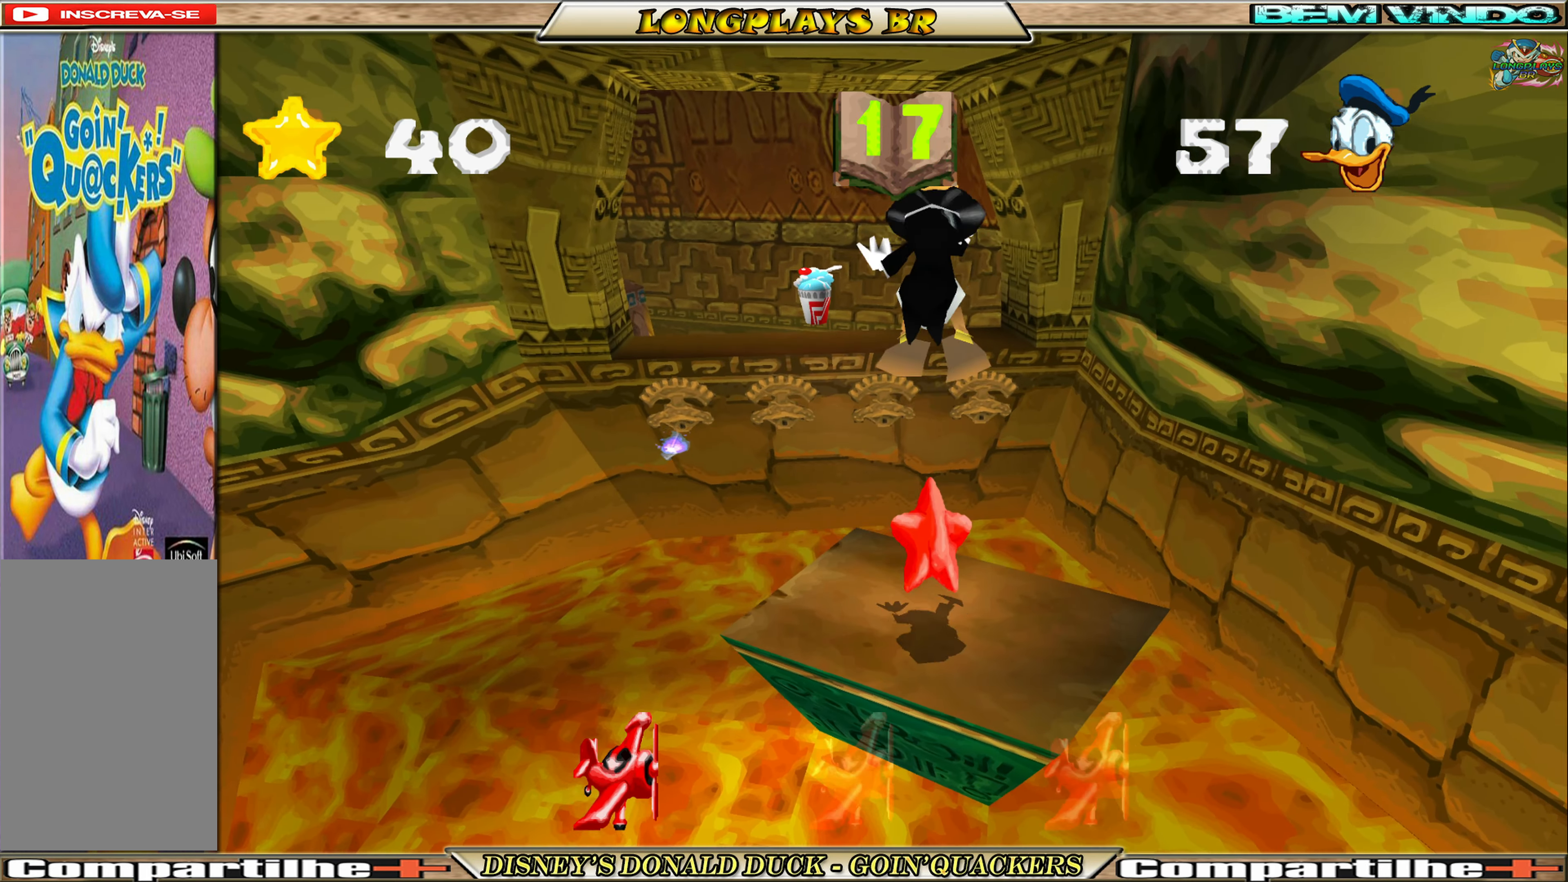
{"buttons": ["A", "DPAD_UP", "DPAD_LEFT"], "left_stick": "center", "events": [[66, "DPAD_UP", "up"], [466, "DPAD_LEFT", "down"], [500, "A", "down"], [500, "DPAD_UP", "down"]]}
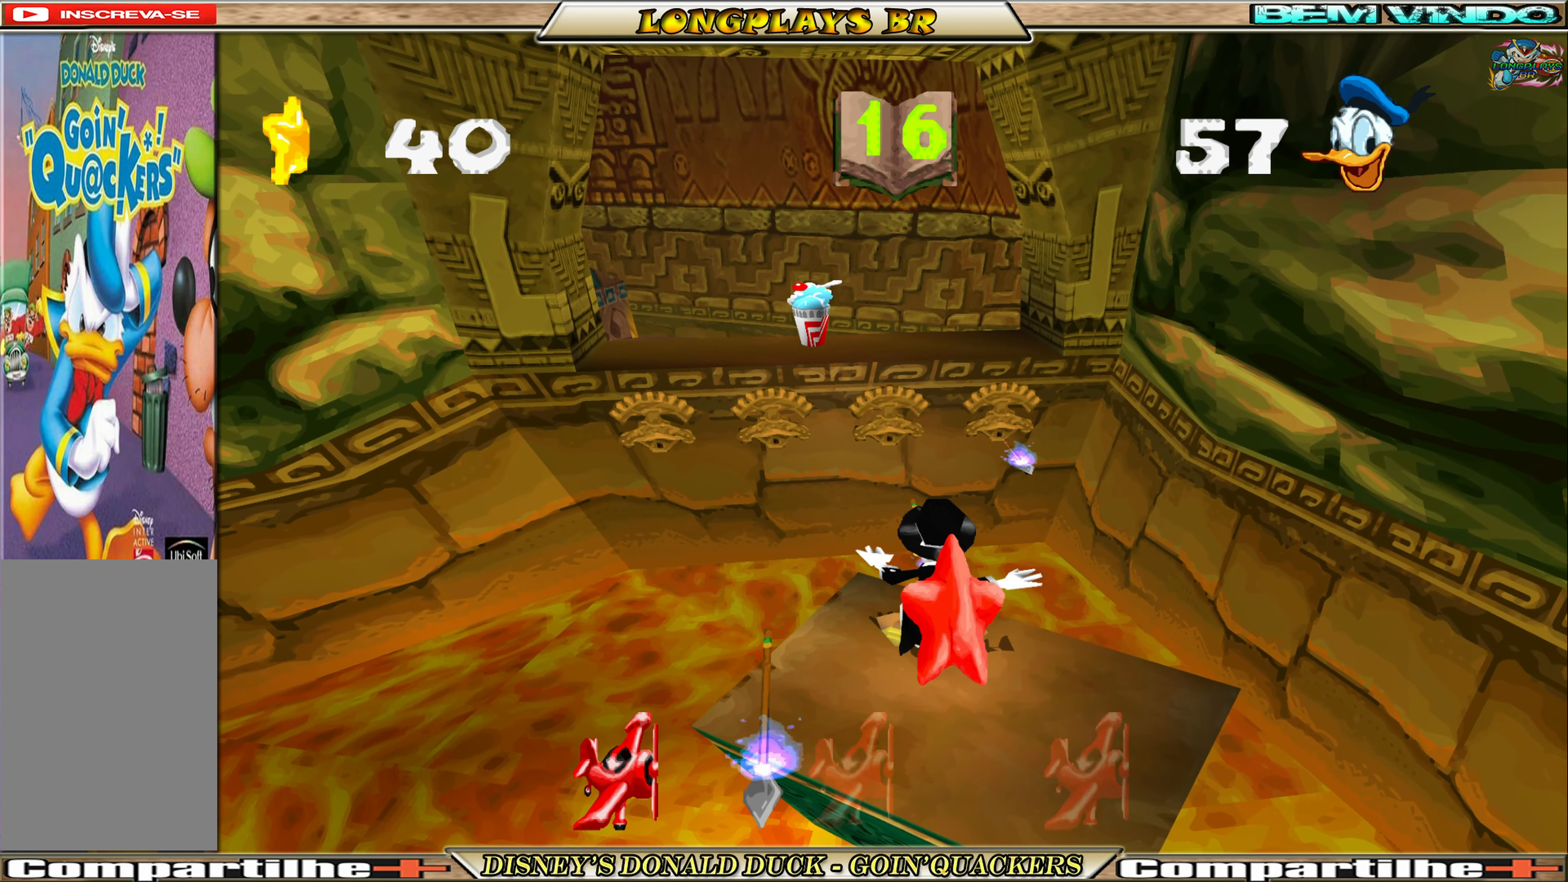
{"buttons": ["DPAD_DOWN", "DPAD_RIGHT"], "left_stick": "center", "events": [[316, "DPAD_LEFT", "up"], [350, "DPAD_UP", "up"], [366, "A", "up"], [366, "DPAD_RIGHT", "down"], [450, "DPAD_DOWN", "down"]]}
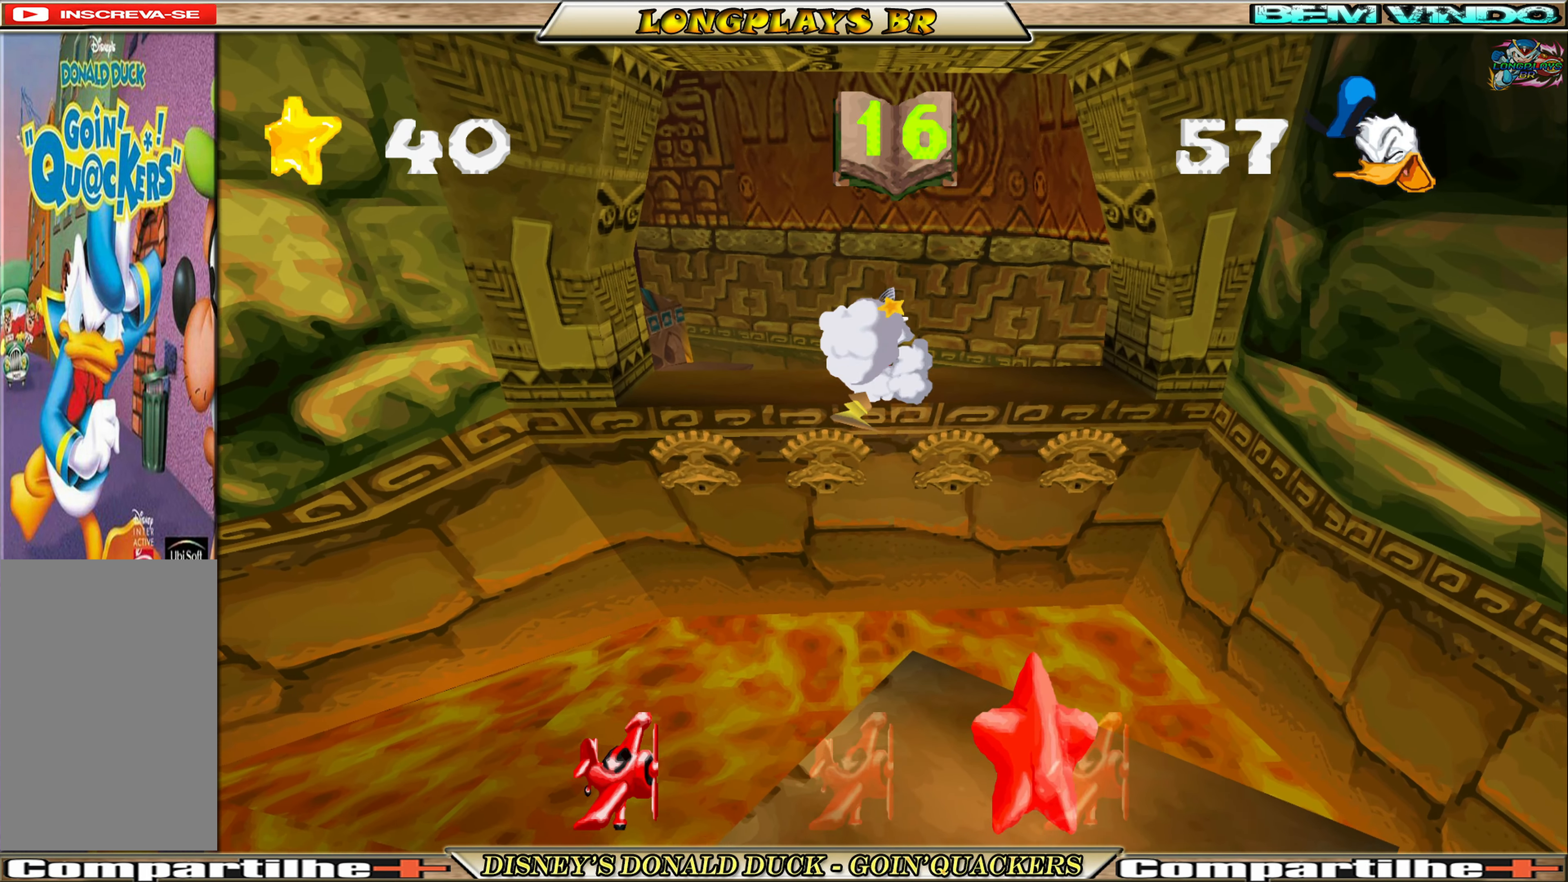
{"buttons": ["DPAD_UP"], "left_stick": "center", "events": [[16, "DPAD_RIGHT", "up"], [366, "DPAD_RIGHT", "down"], [416, "DPAD_DOWN", "up"], [450, "DPAD_UP", "down"], [500, "DPAD_RIGHT", "up"]]}